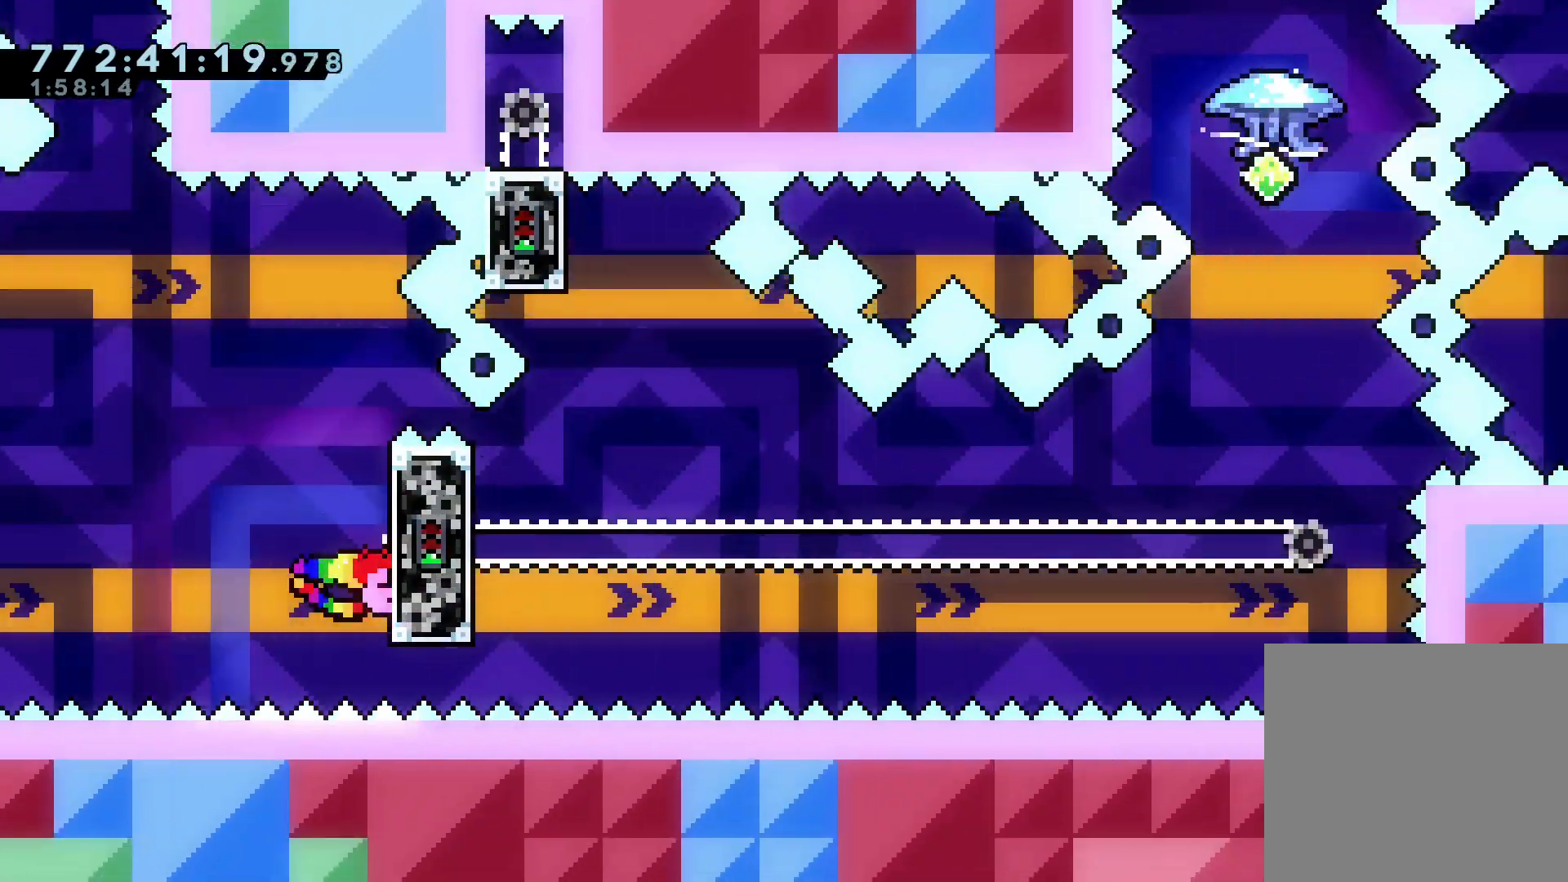
Gameplay with keyboard; each line is a JSON object with the keys held at the frame after it. "events" lists presses ("down") and releases ("up") of "dash", "demo", "down", "grab", "jump", "left", "right" and "up" between this image and that frame as [ms after this image, input, new state], when the widget could be followed in between. No other keys are recorded. Mouse input is not recorded. Key names are as the overlay labels them; some are game actions (e.g. jump) rather than physical keys.
{"keys": ["grab", "up"], "events": [[267, "jump", "down"], [501, "jump", "up"]]}
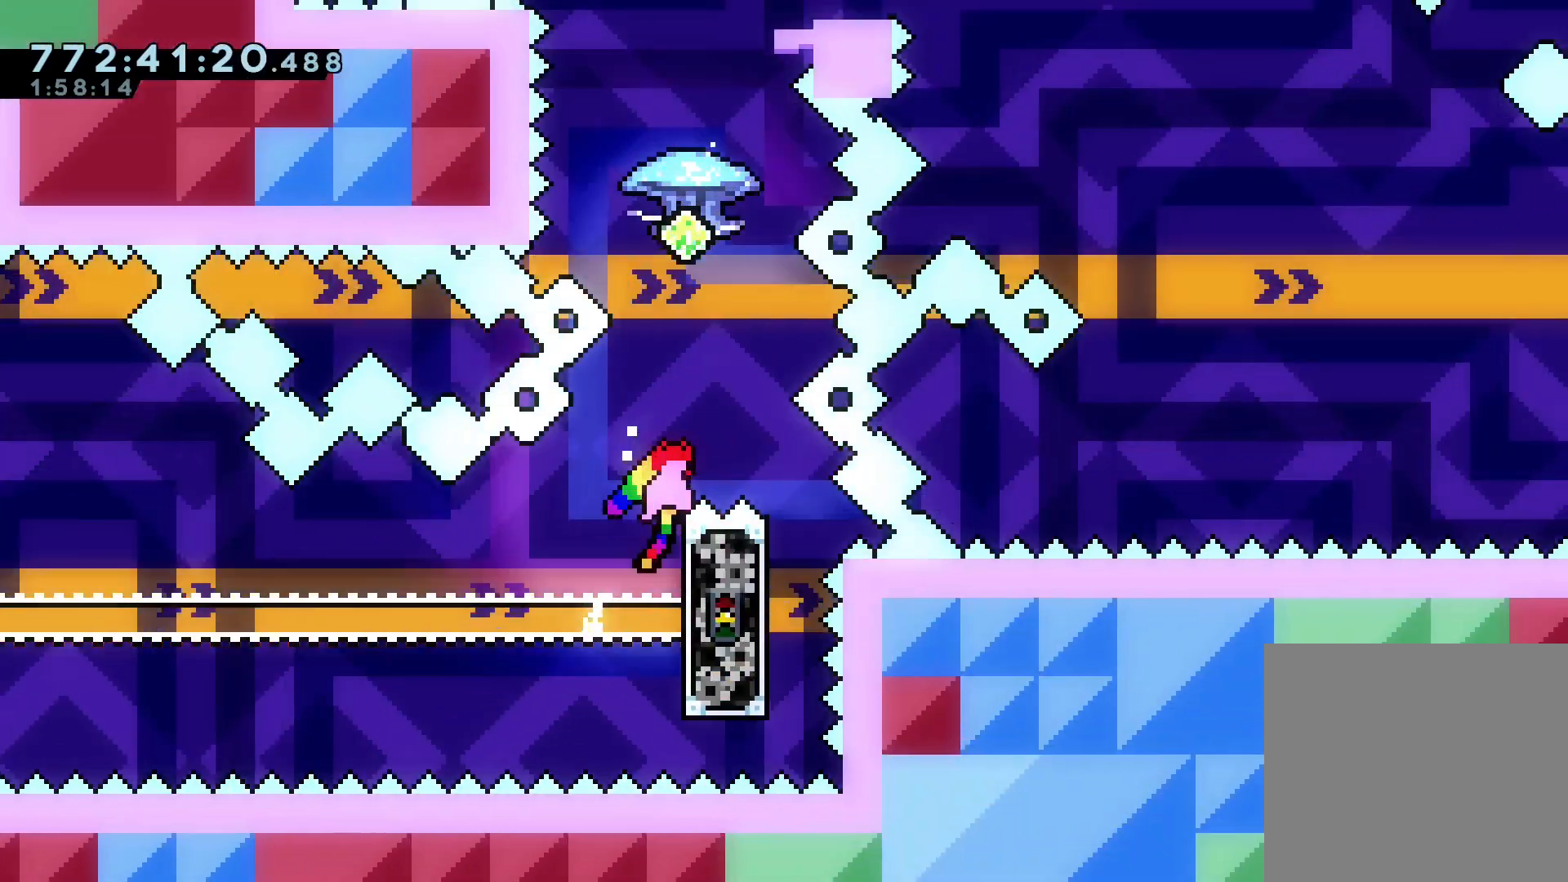
{"keys": ["dash", "grab", "up"], "events": [[100, "dash", "down"]]}
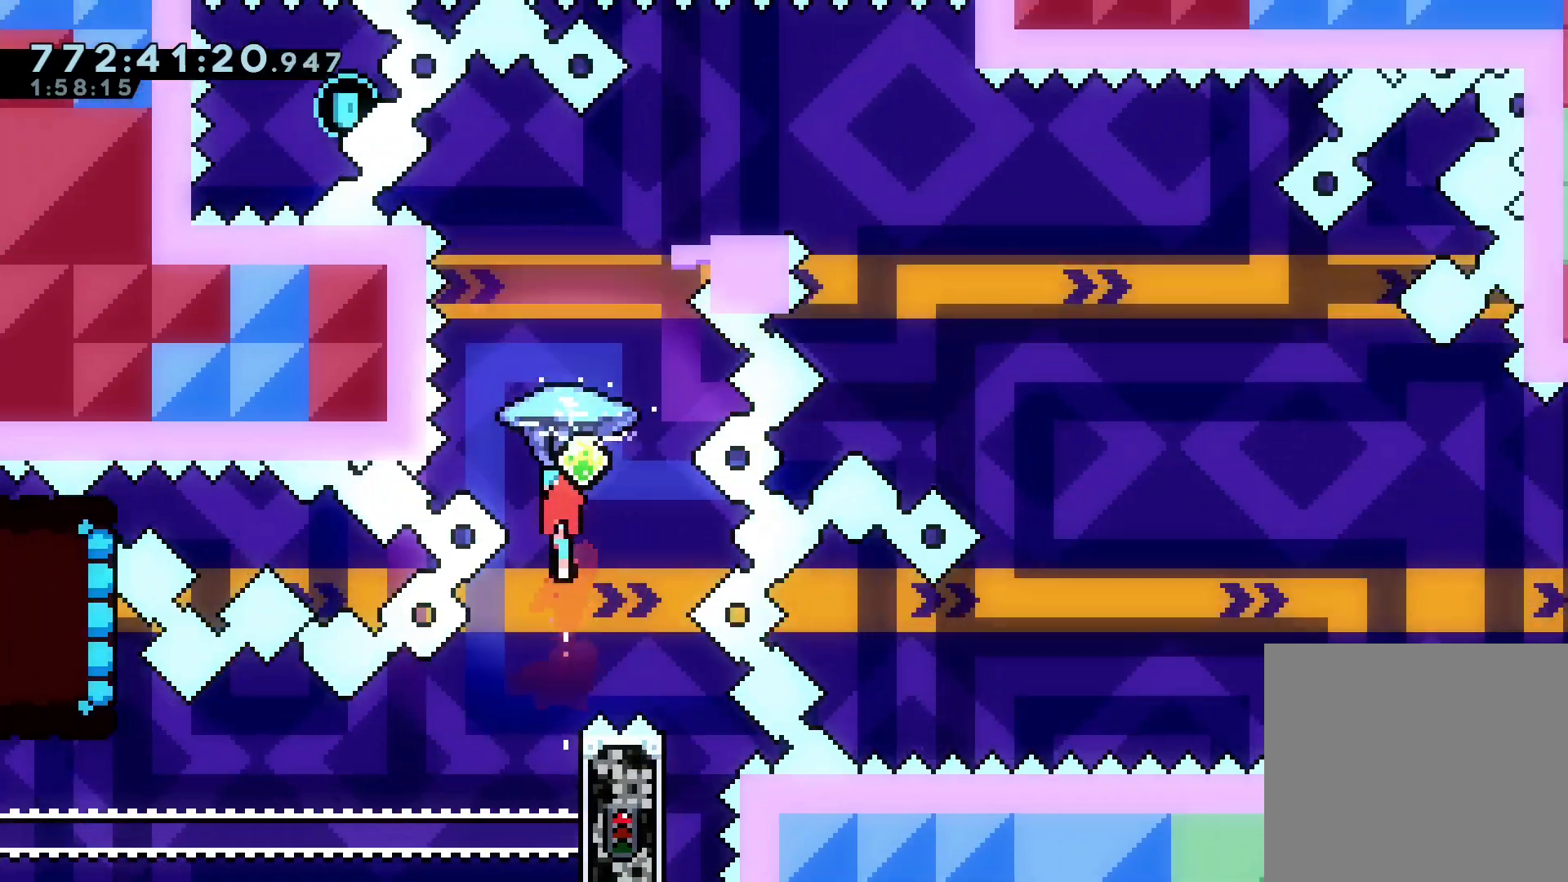
{"keys": ["dash", "demo", "right"], "events": [[134, "up", "up"], [200, "dash", "up"], [200, "left", "down"], [267, "demo", "down"], [267, "grab", "up"], [300, "left", "up"], [334, "right", "down"], [467, "dash", "down"]]}
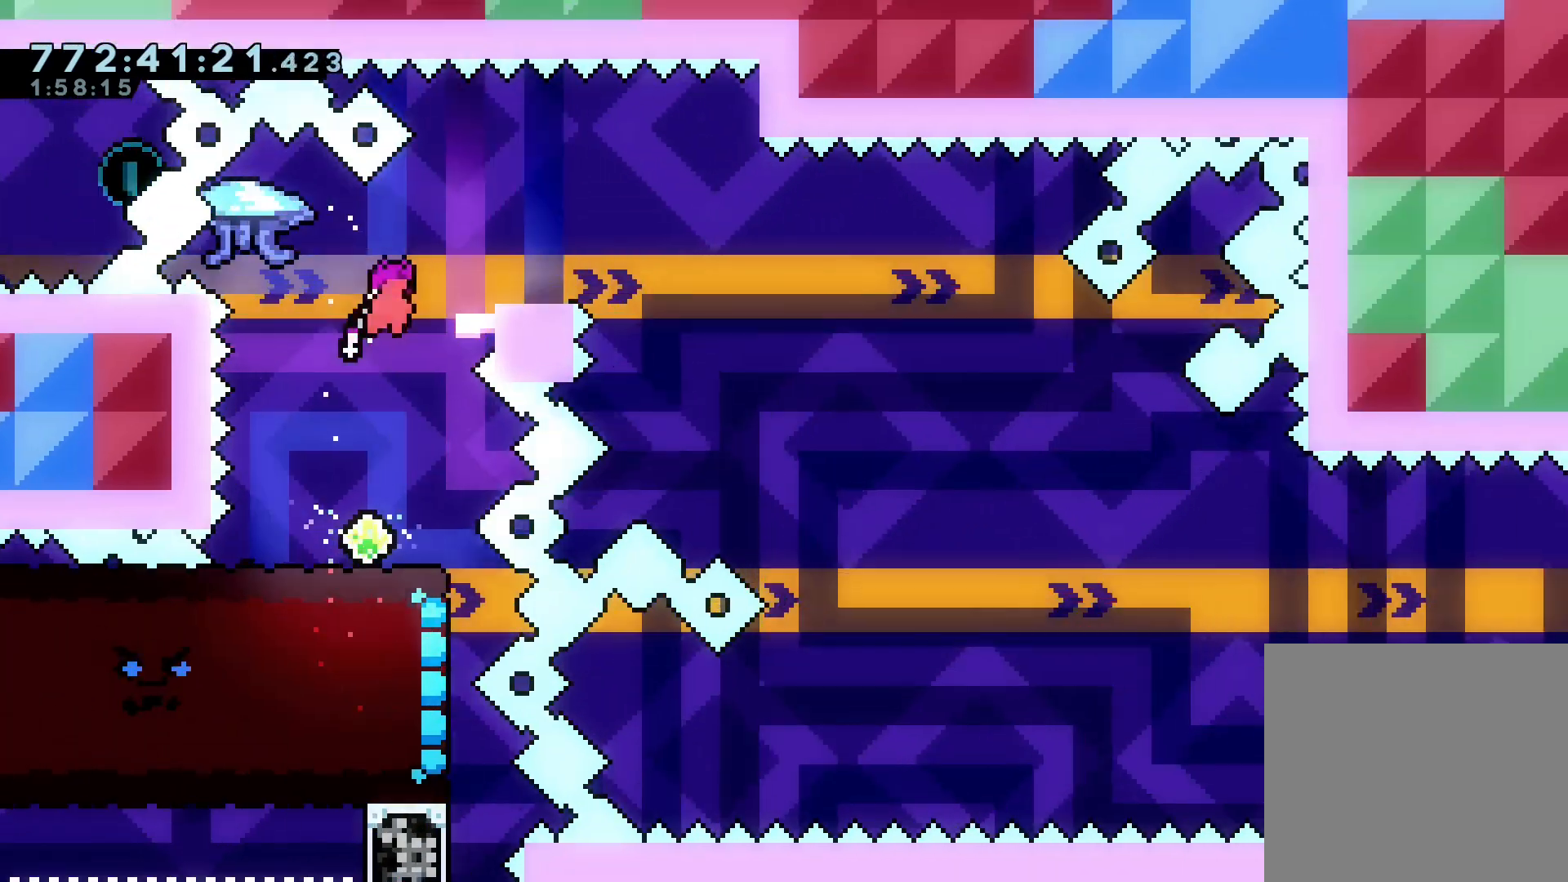
{"keys": ["dash"]}
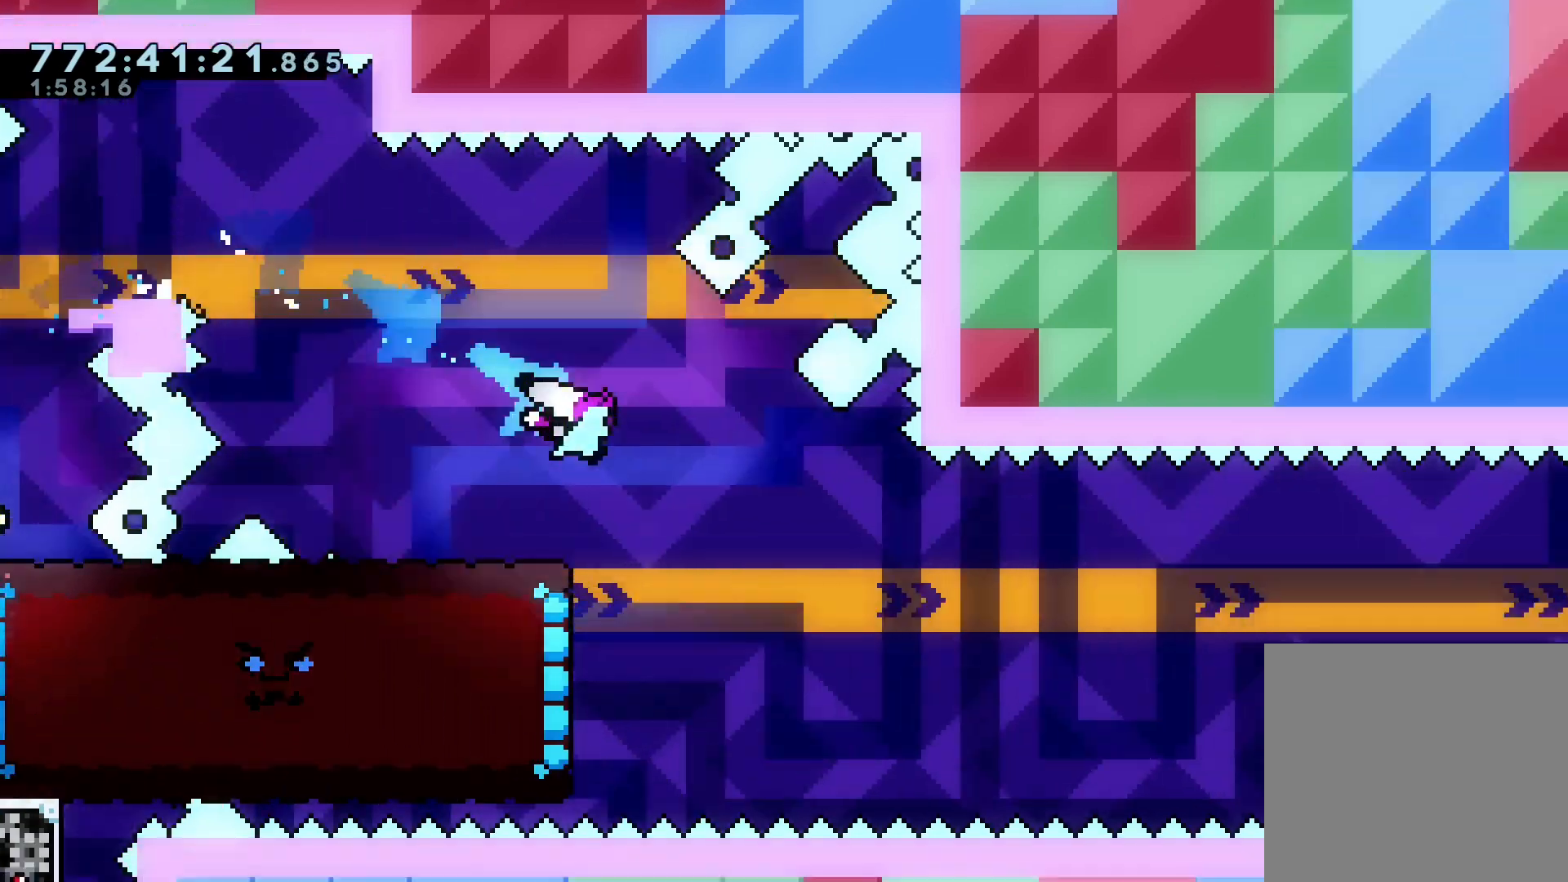
{"keys": ["dash", "grab", "left"], "events": [[33, "dash", "up"], [100, "left", "down"], [200, "dash", "down"], [501, "grab", "down"]]}
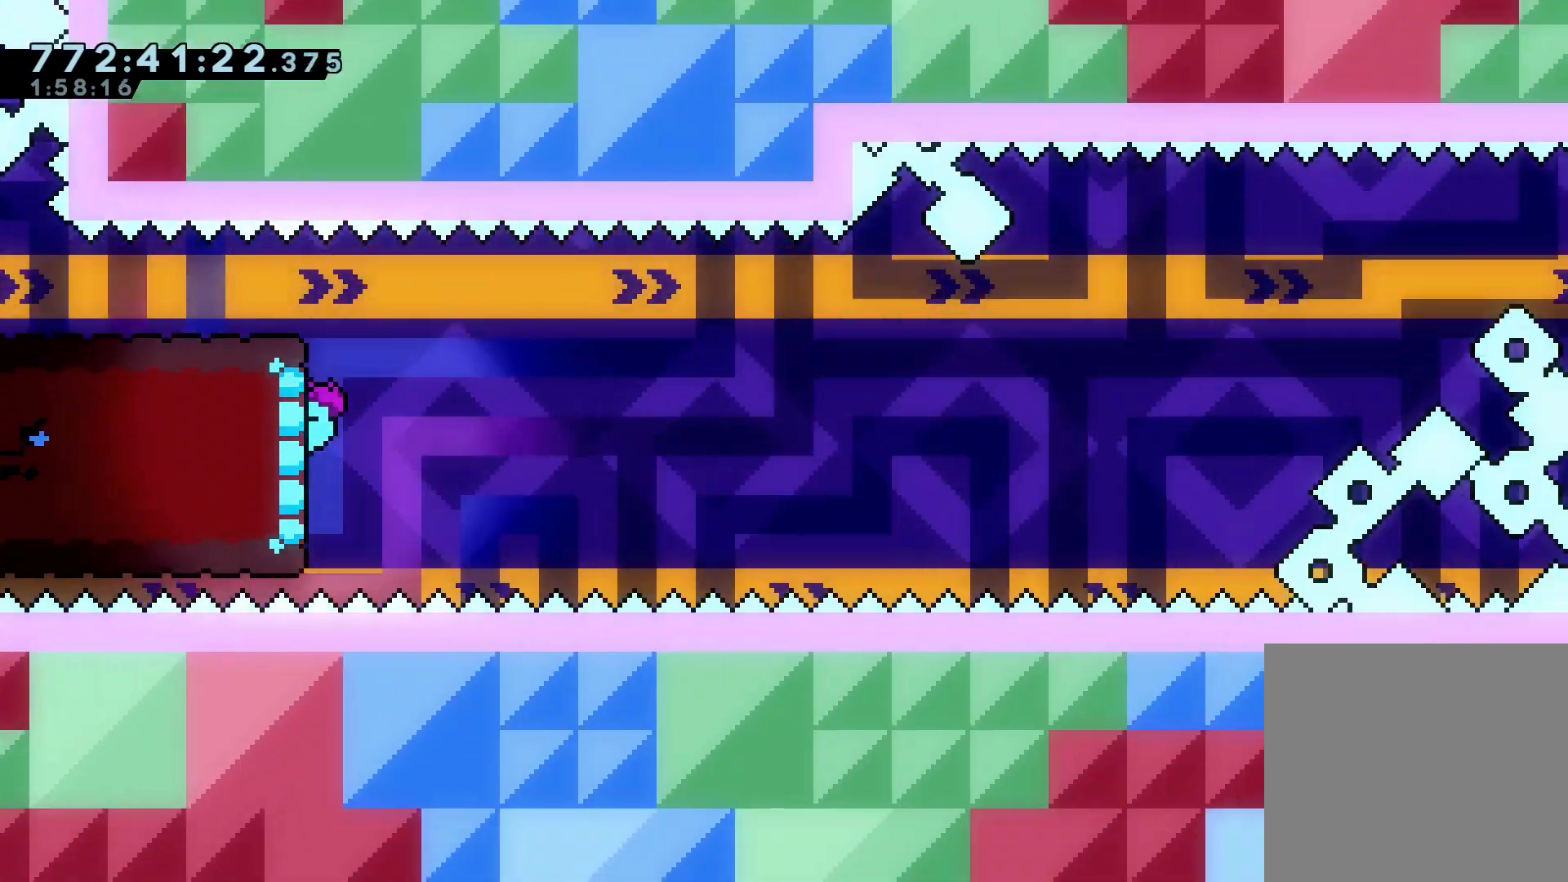
{"keys": ["grab", "left"], "events": [[33, "dash", "up"], [33, "jump", "down"], [66, "up", "down"], [467, "up", "up"], [500, "jump", "up"]]}
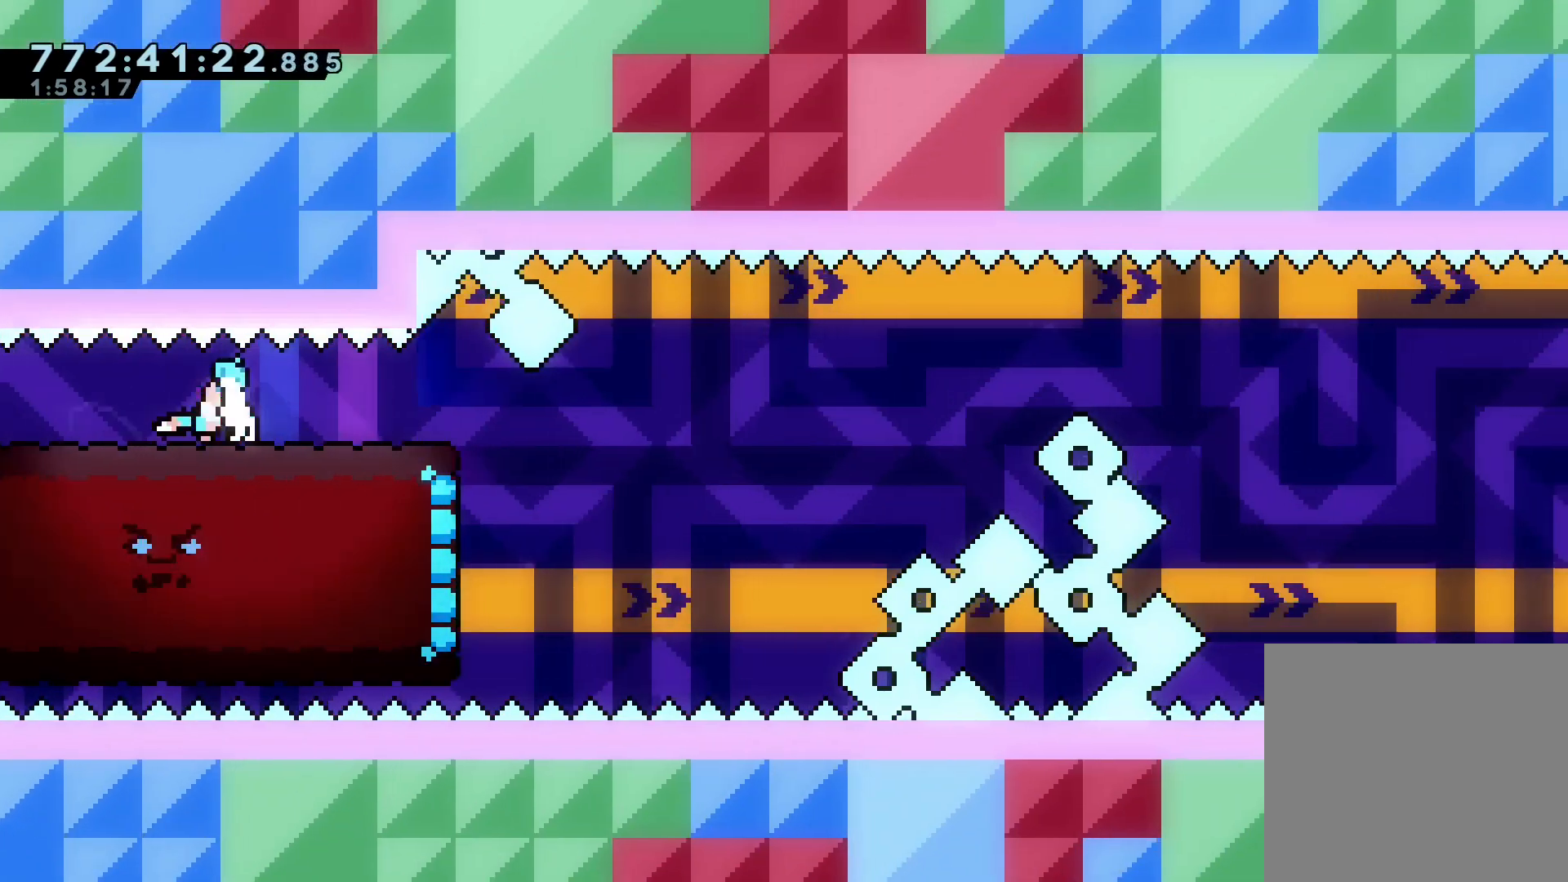
{"keys": [], "events": [[234, "grab", "up"], [434, "left", "up"]]}
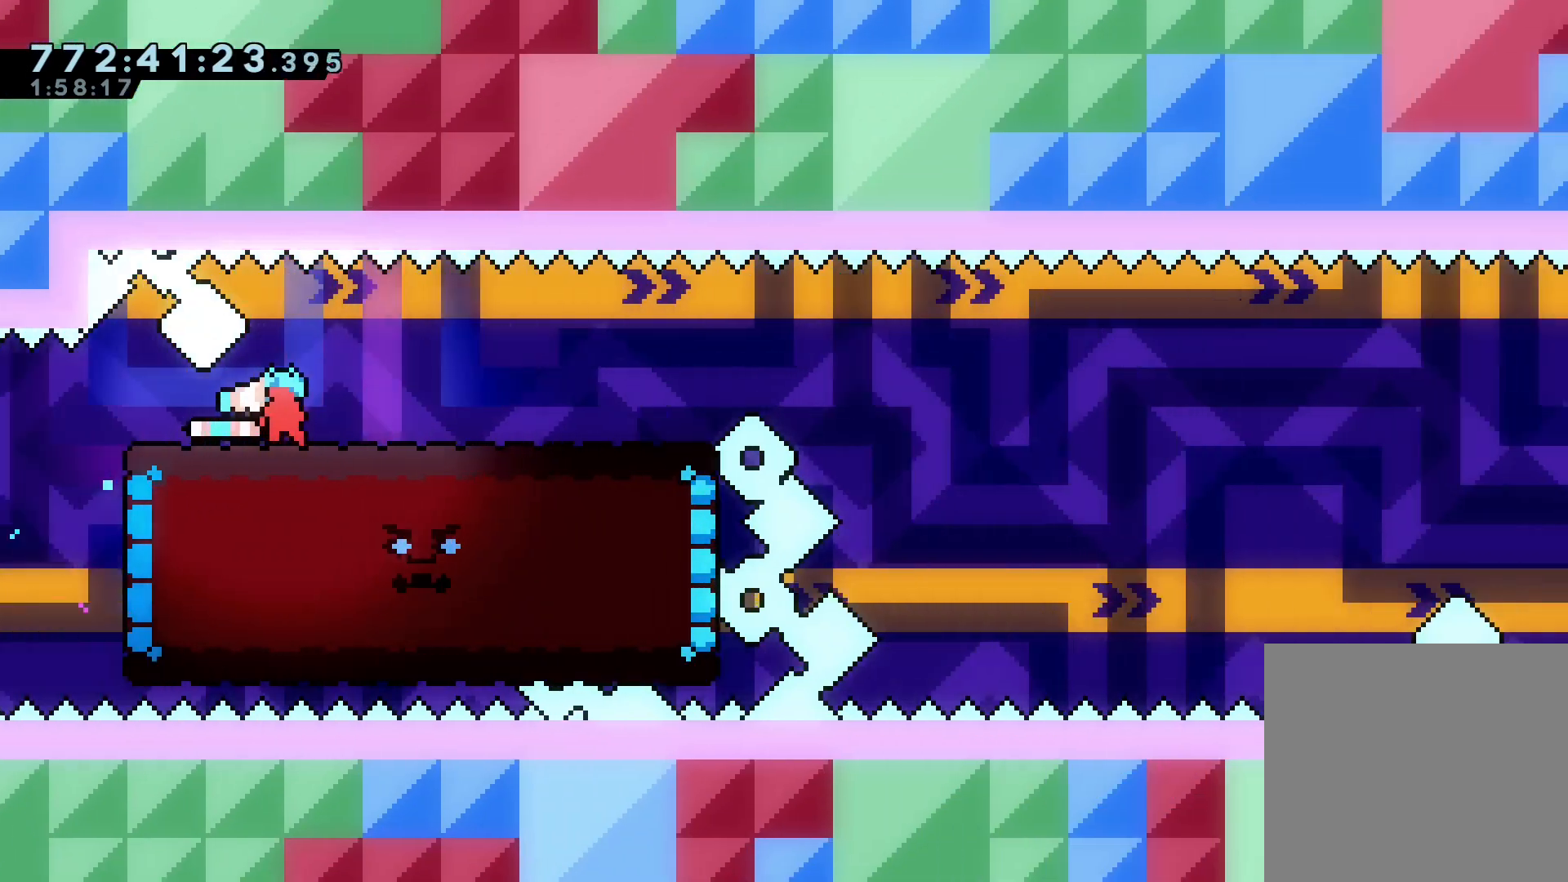
{"keys": ["down", "jump", "right"], "events": [[233, "dash", "down"], [233, "down", "down"], [233, "jump", "down"], [233, "right", "down"], [367, "dash", "up"], [367, "jump", "up"], [467, "jump", "down"]]}
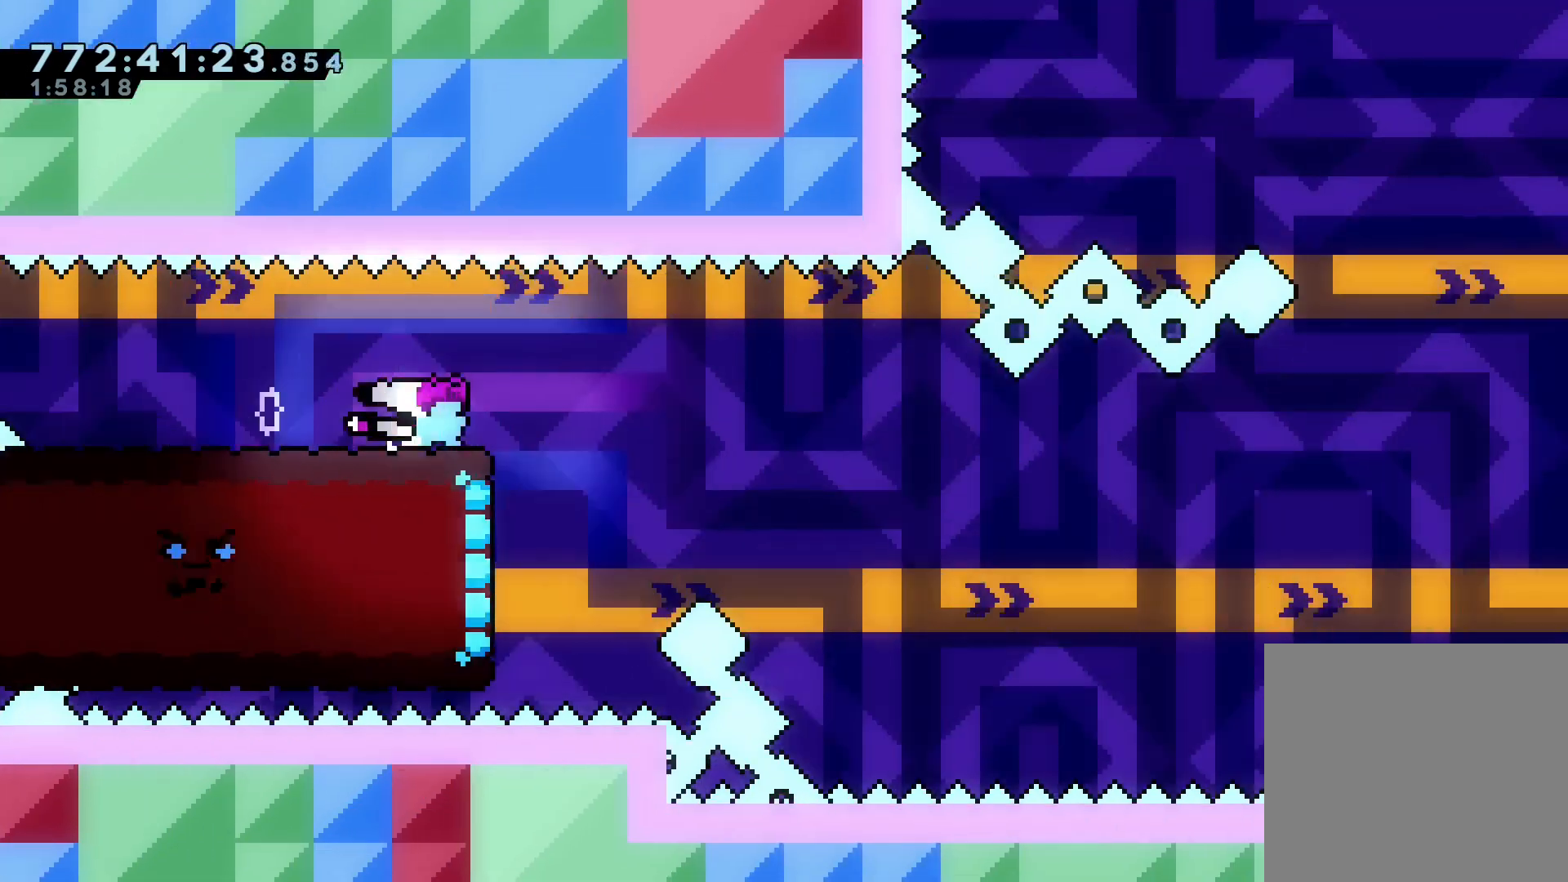
{"keys": ["down", "grab", "right"], "events": [[67, "dash", "down"], [167, "jump", "up"], [434, "dash", "up"], [434, "grab", "down"]]}
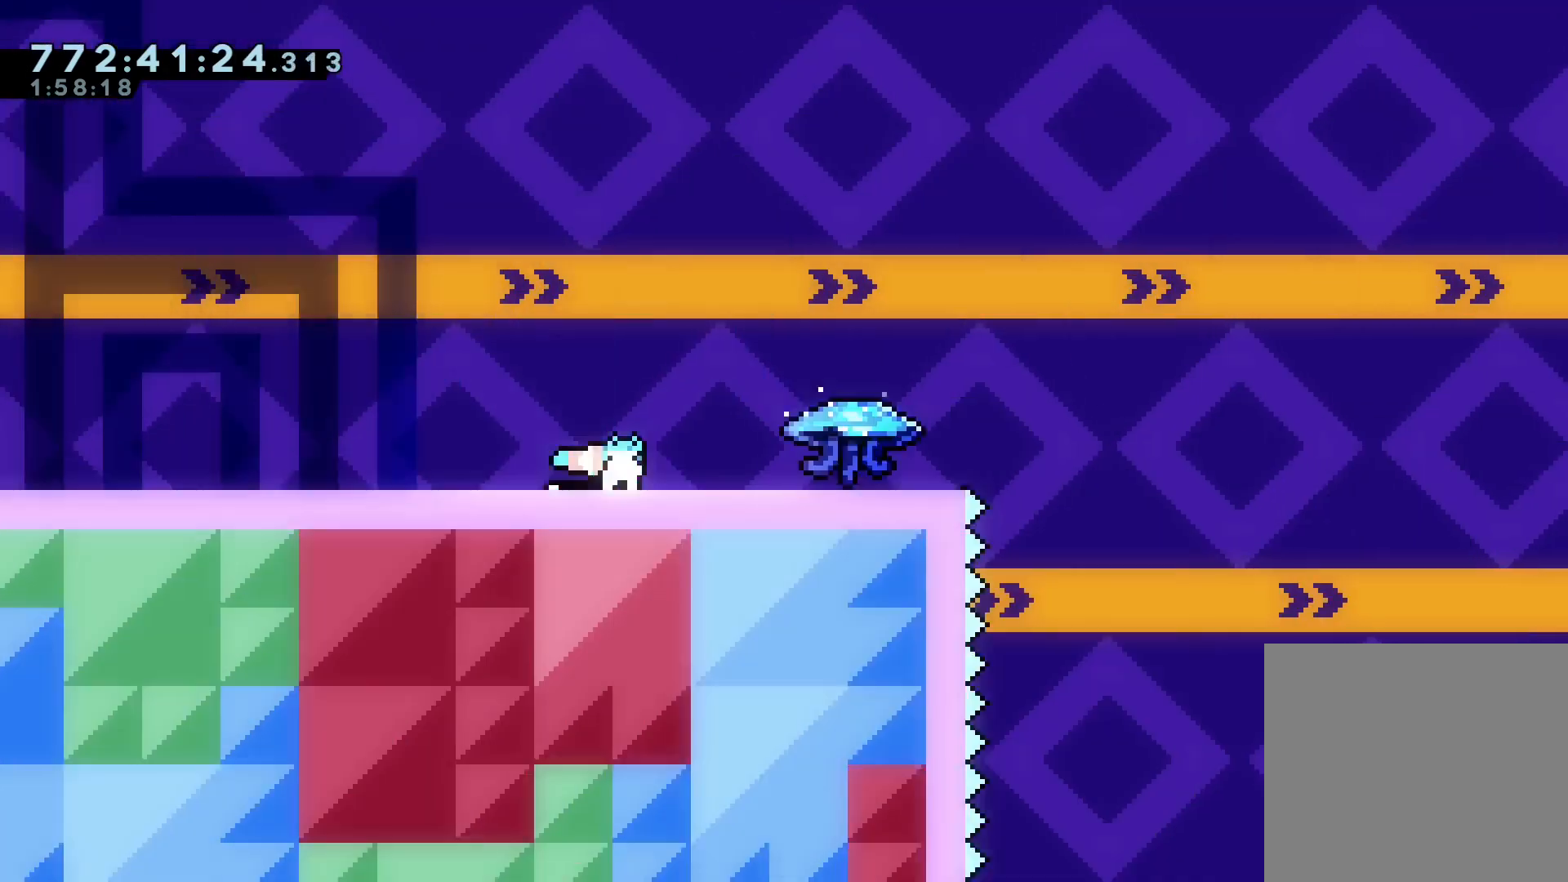
{"keys": ["grab", "jump", "right"], "events": [[33, "dash", "down"], [100, "down", "up"], [166, "dash", "up"], [266, "jump", "down"]]}
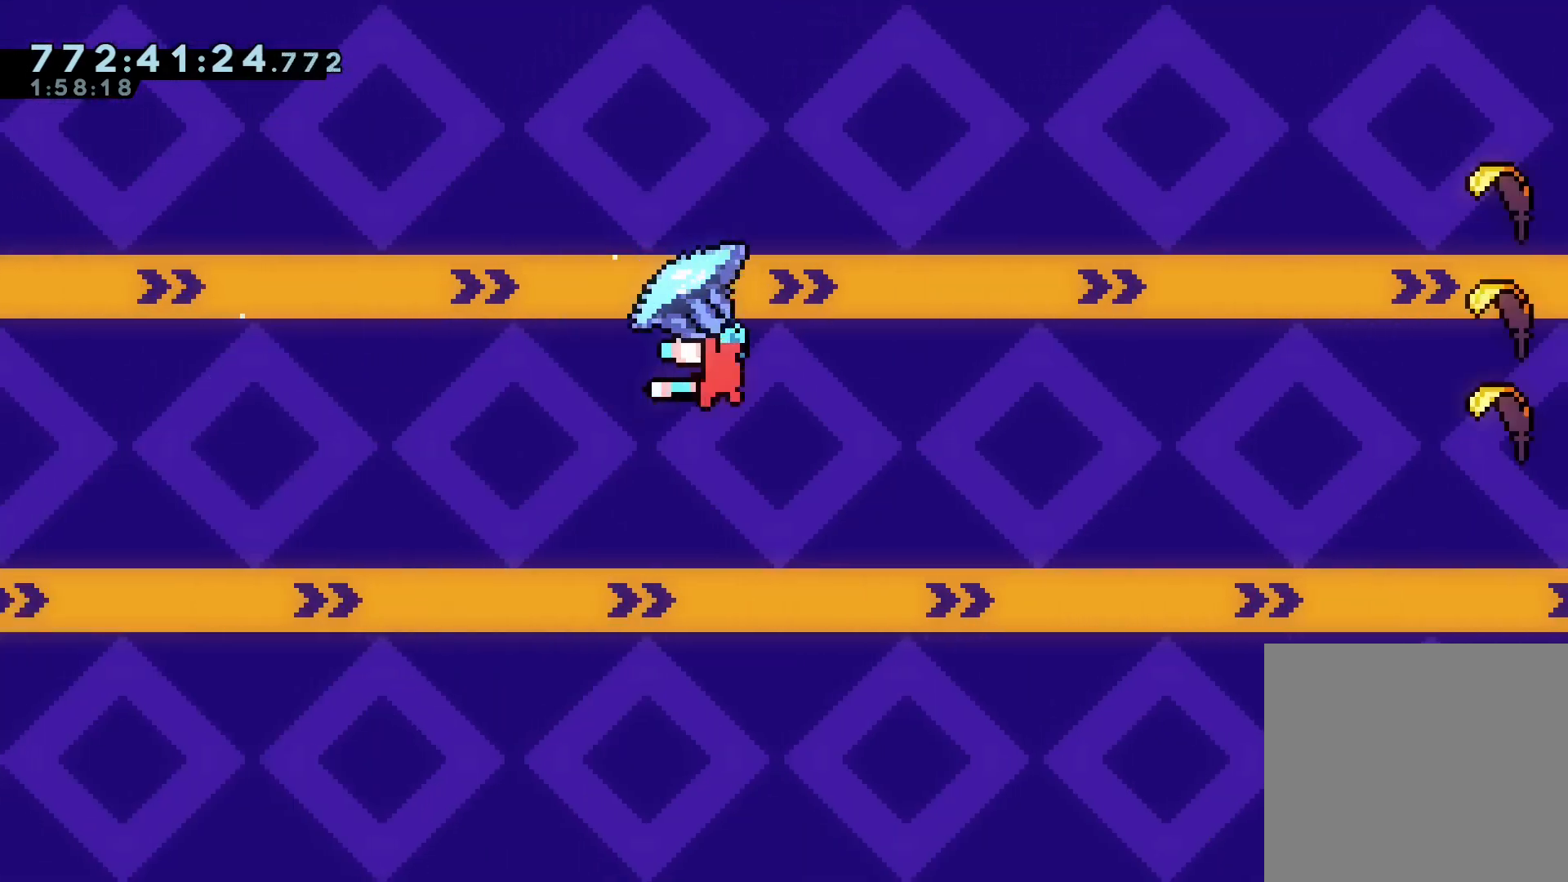
{"keys": ["grab", "jump", "right"], "events": []}
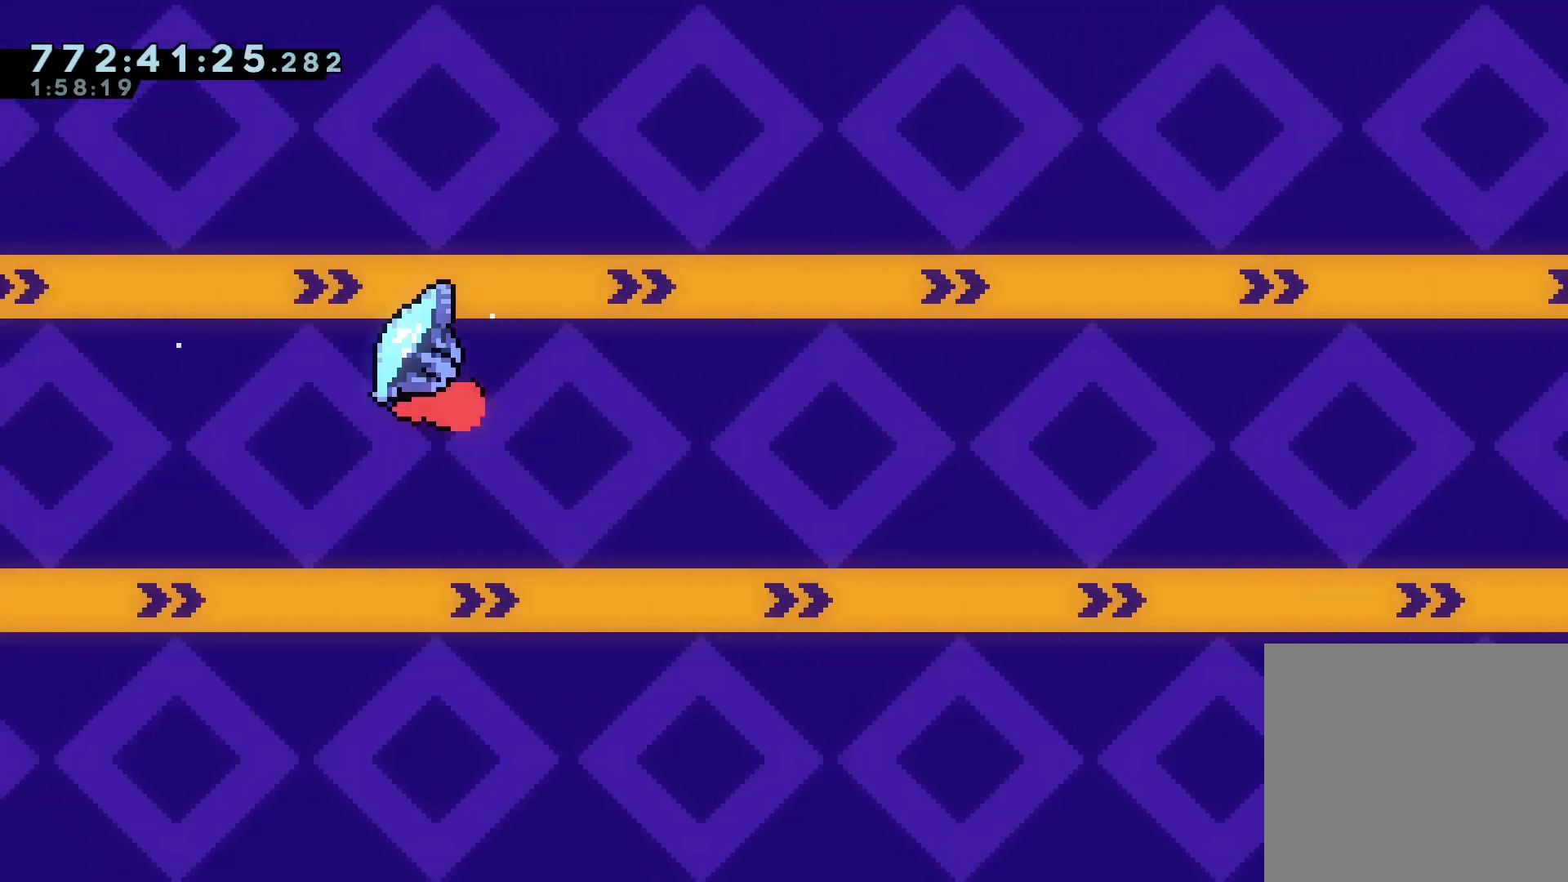
{"keys": ["grab", "jump", "right"], "events": []}
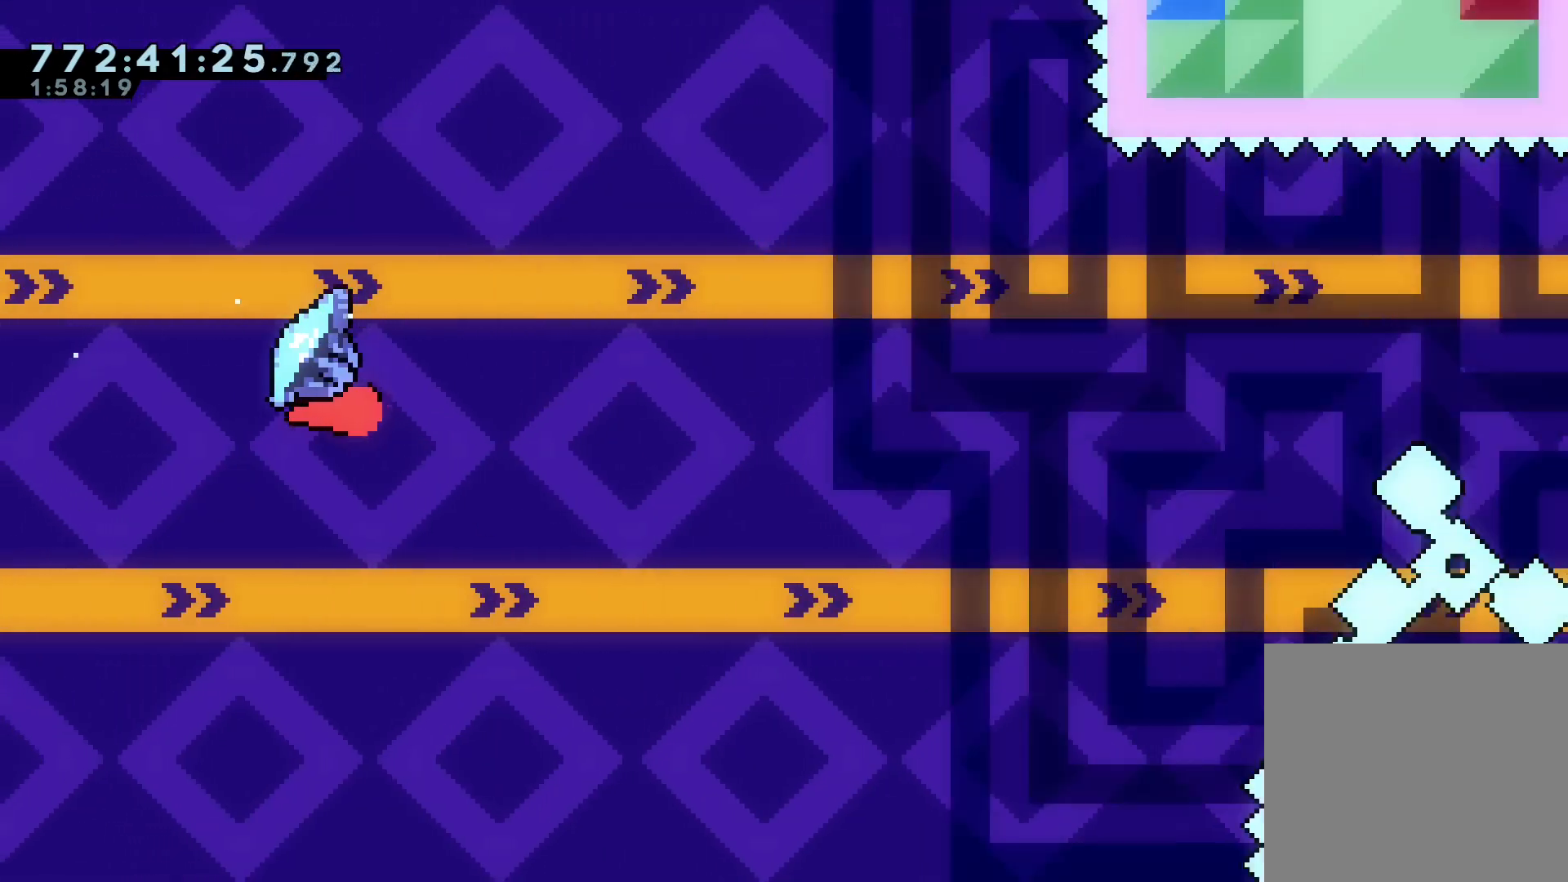
{"keys": ["grab", "right"], "events": [[467, "jump", "up"]]}
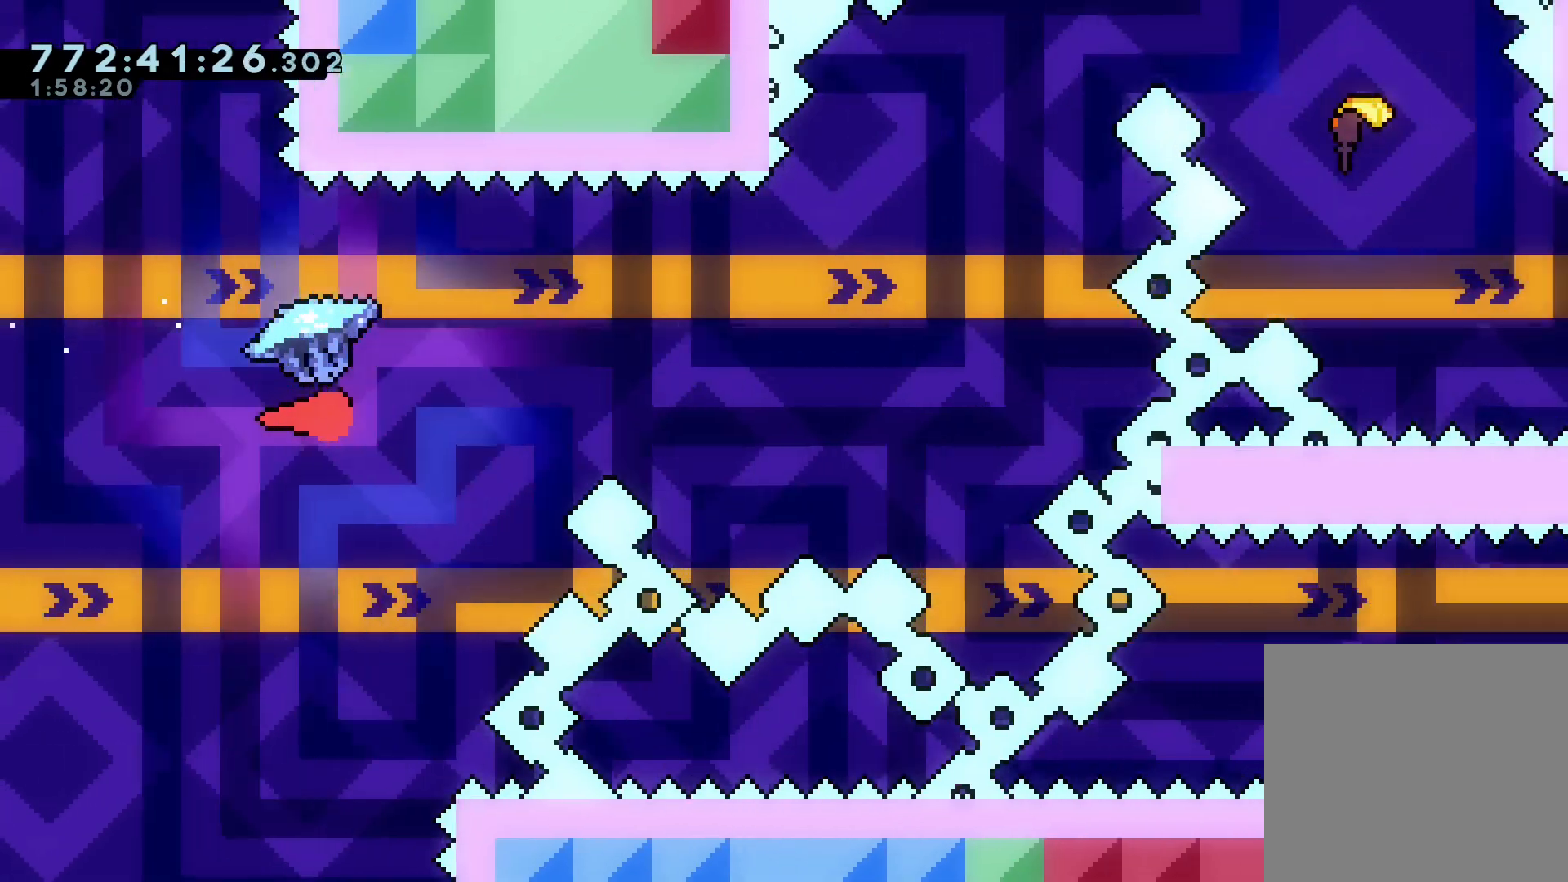
{"keys": ["grab", "right"], "events": []}
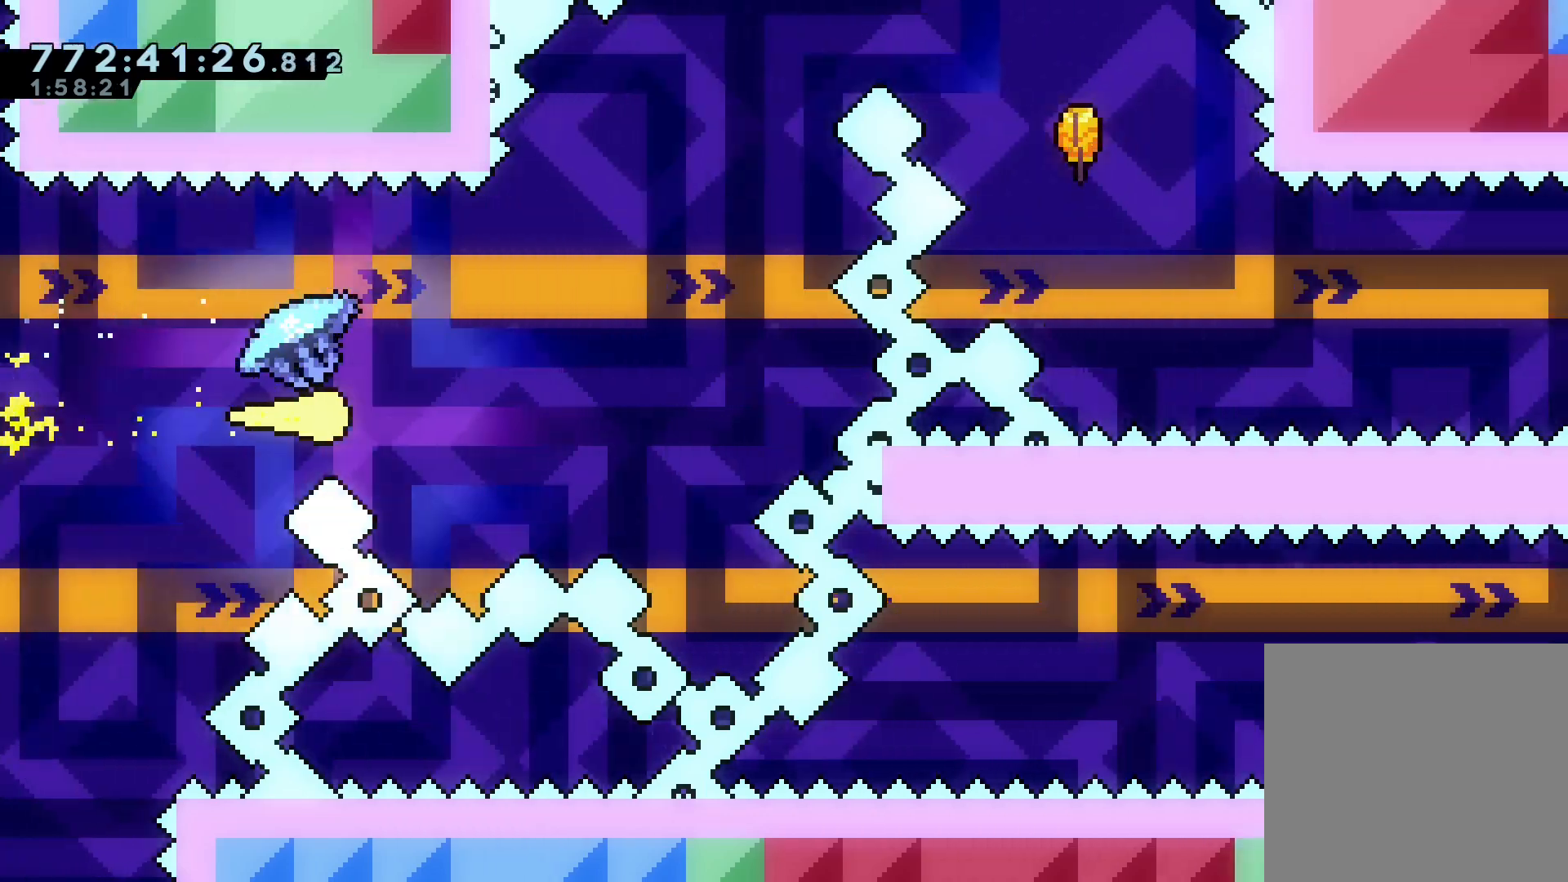
{"keys": ["grab", "up"], "events": [[234, "up", "down"], [334, "right", "up"]]}
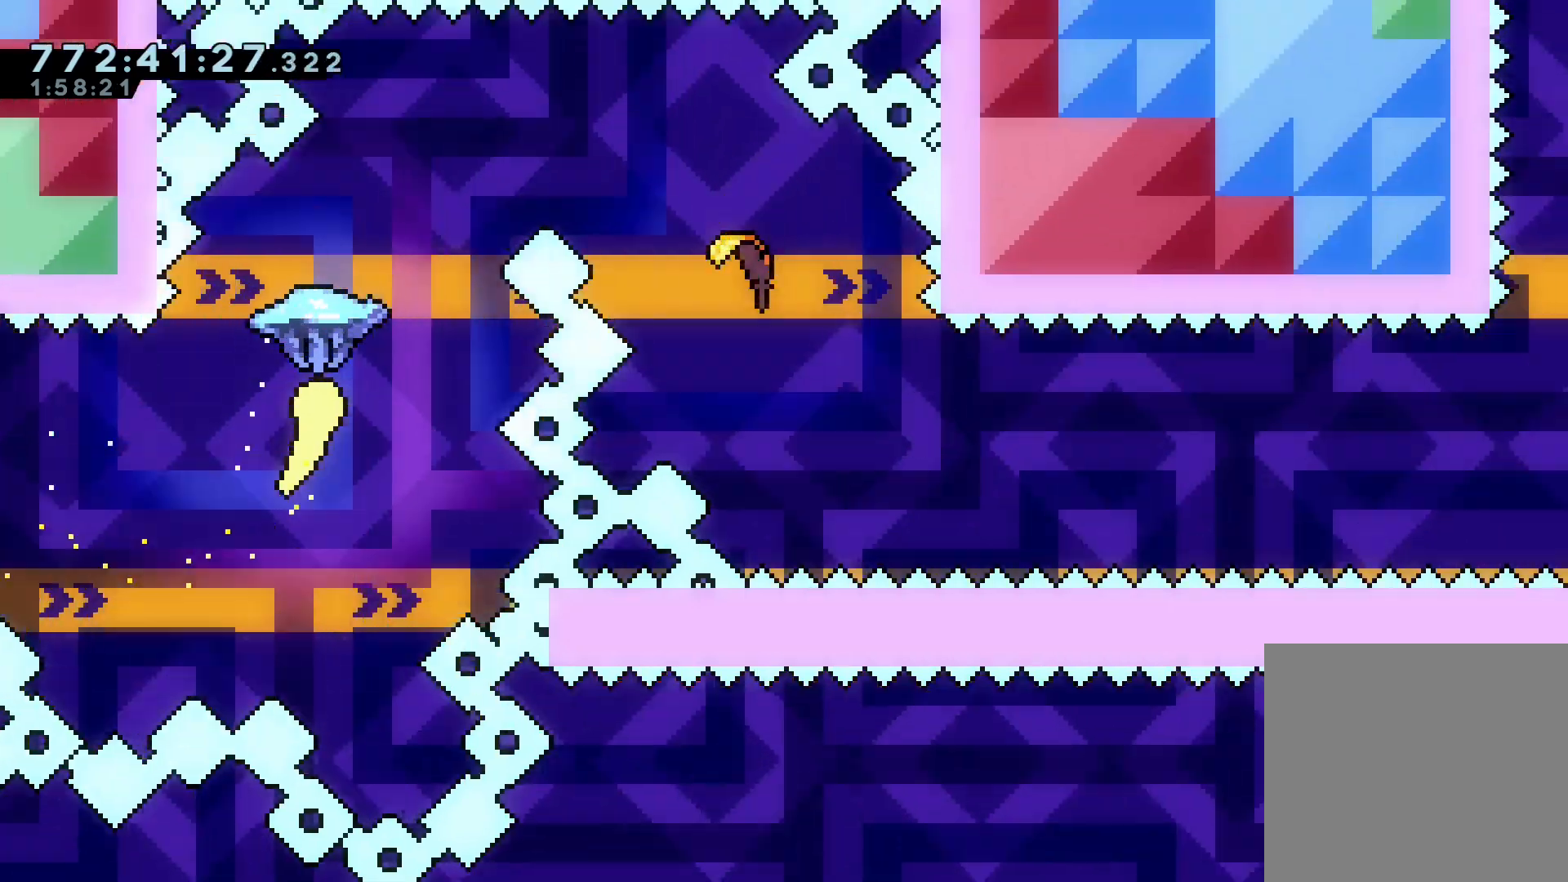
{"keys": ["grab", "right"], "events": [[166, "right", "down"], [233, "up", "up"]]}
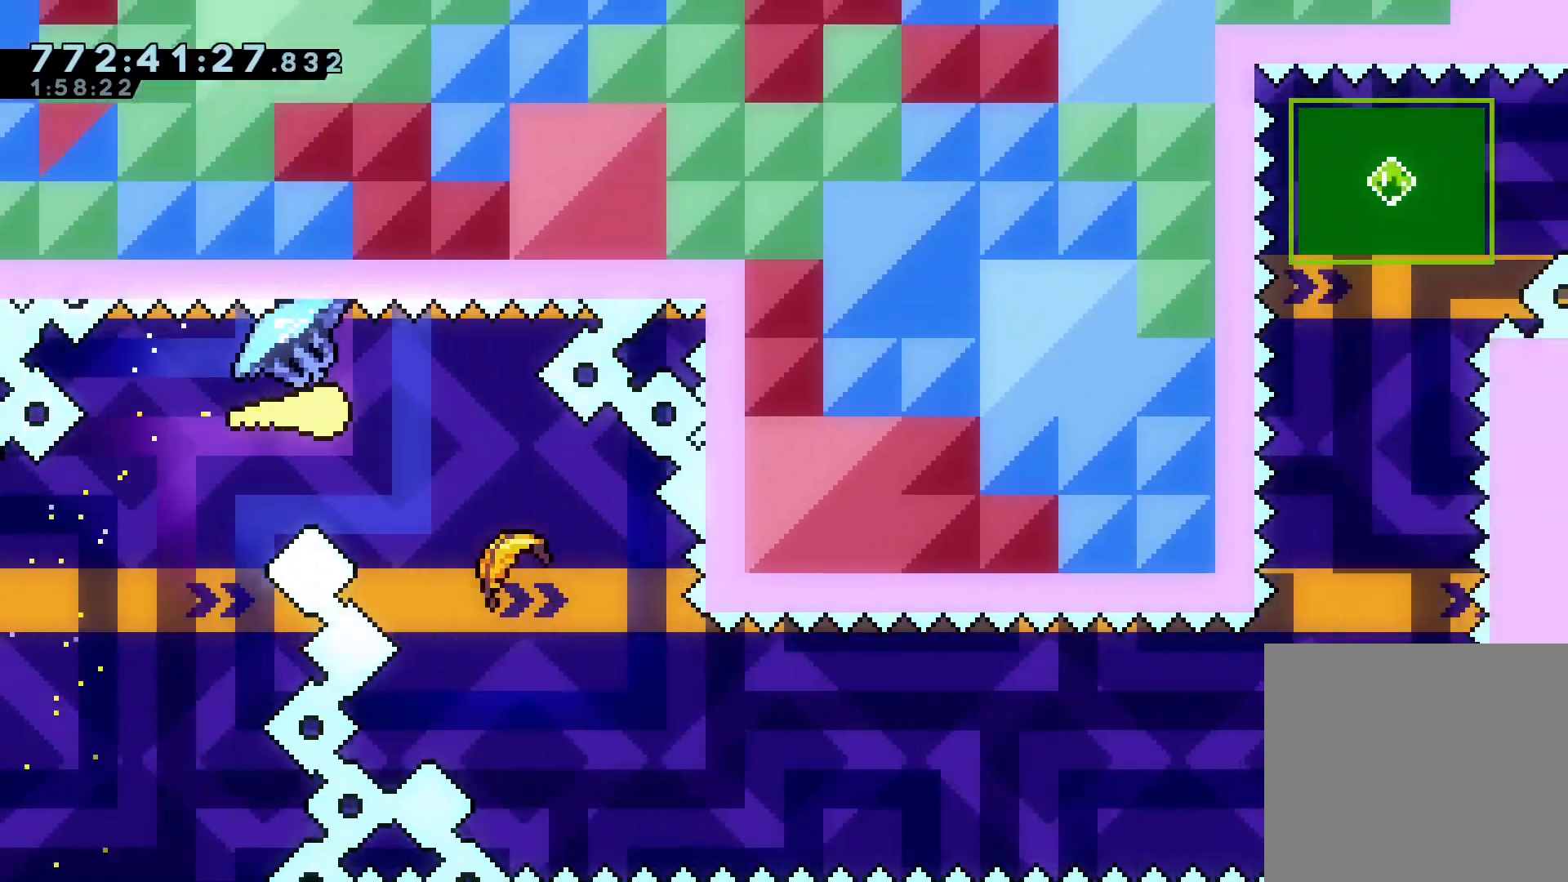
{"keys": ["grab", "right"], "events": [[67, "down", "down"], [200, "right", "up"], [367, "right", "down"], [467, "down", "up"]]}
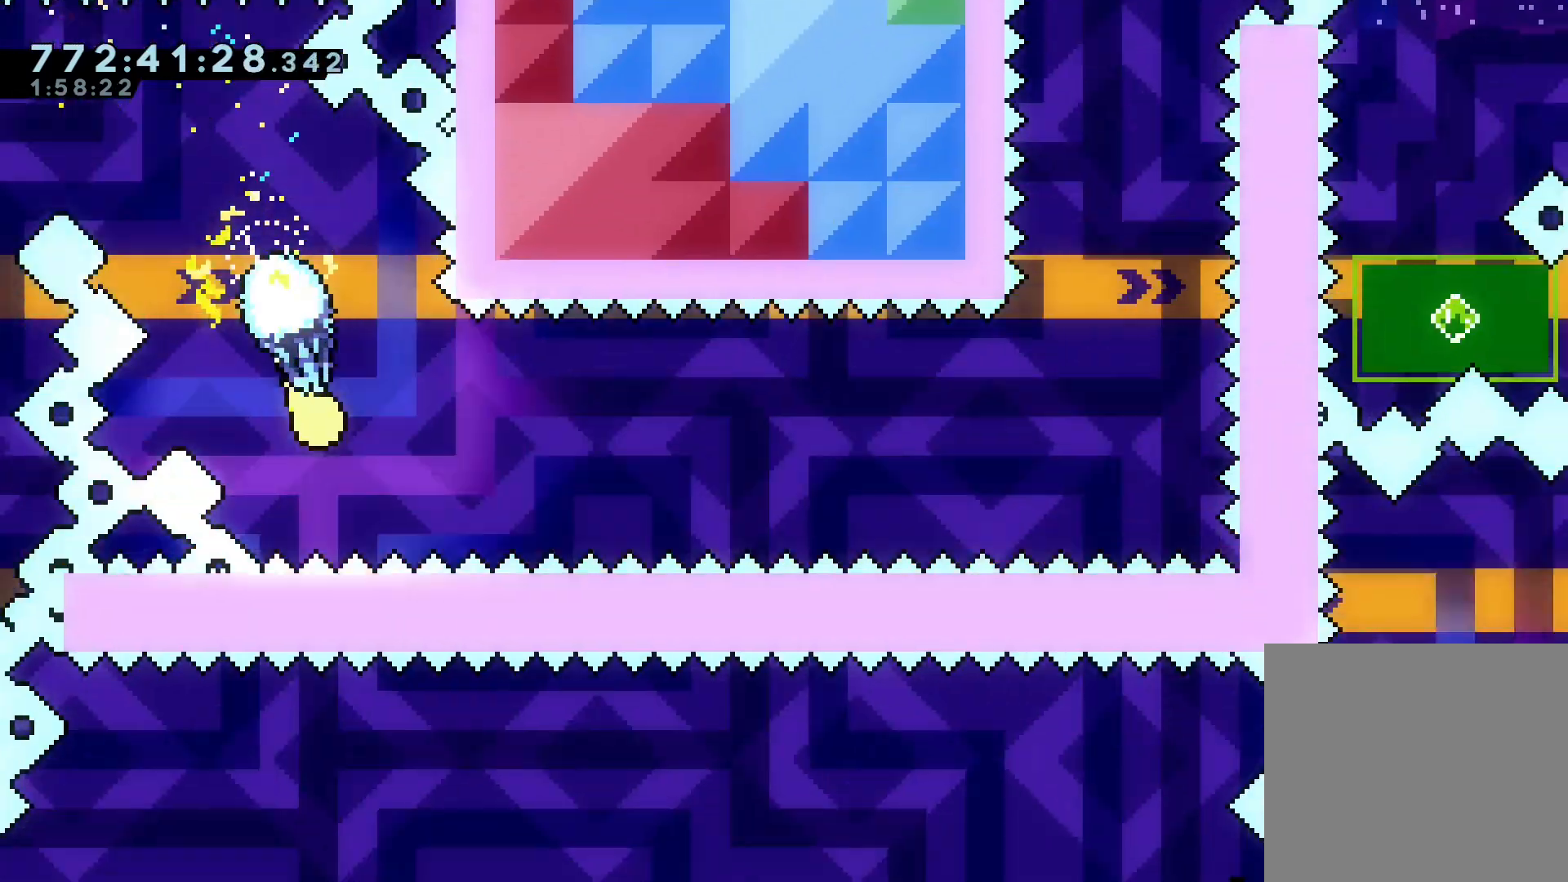
{"keys": ["grab", "right"], "events": []}
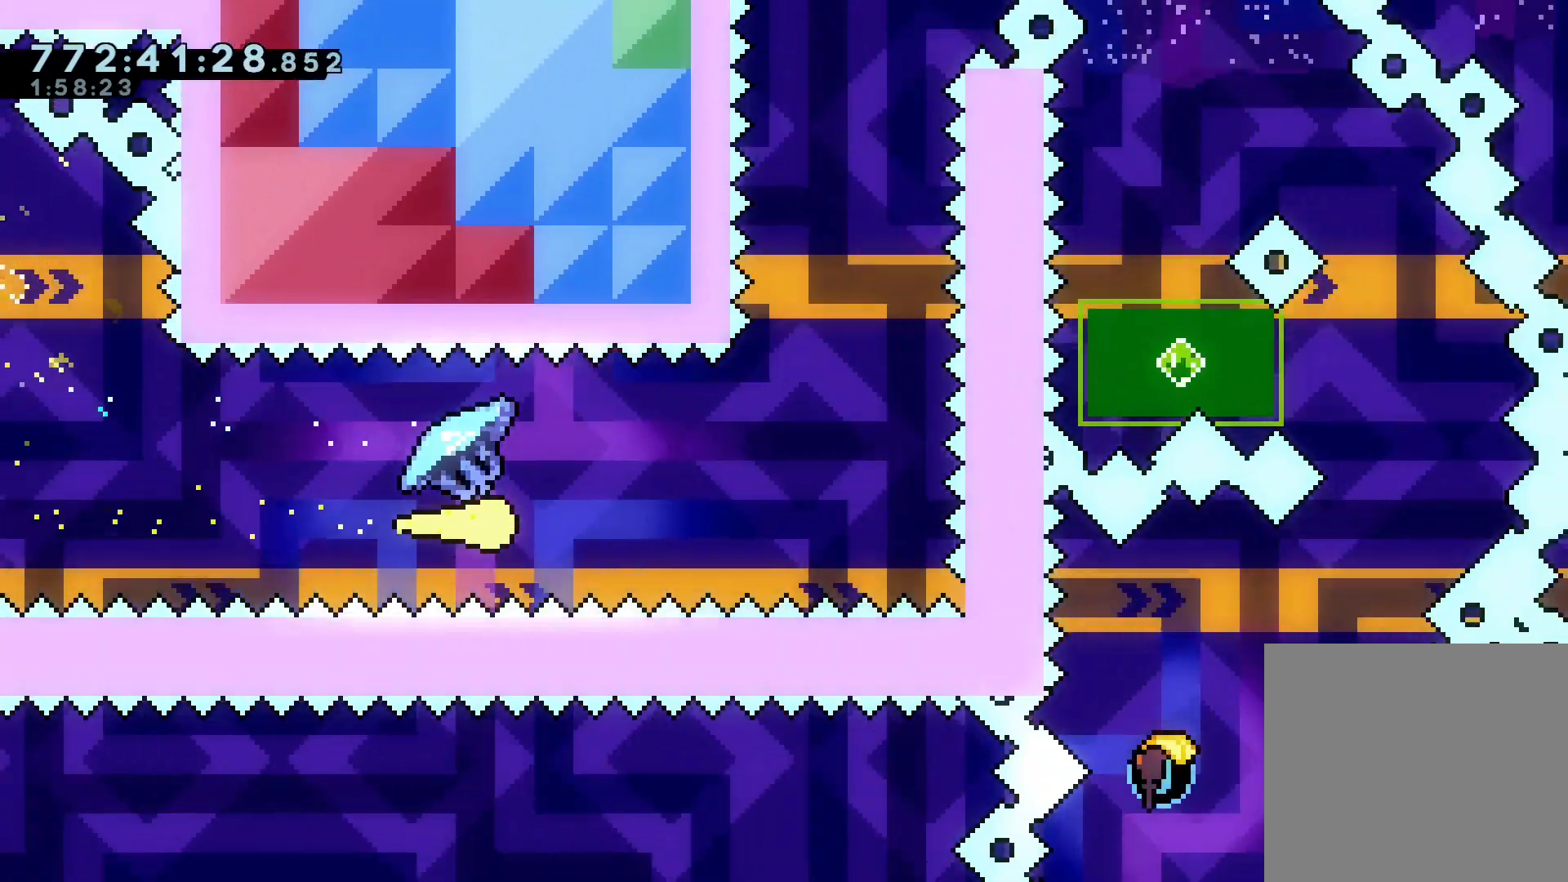
{"keys": ["grab", "up"], "events": [[267, "up", "down"], [300, "right", "up"]]}
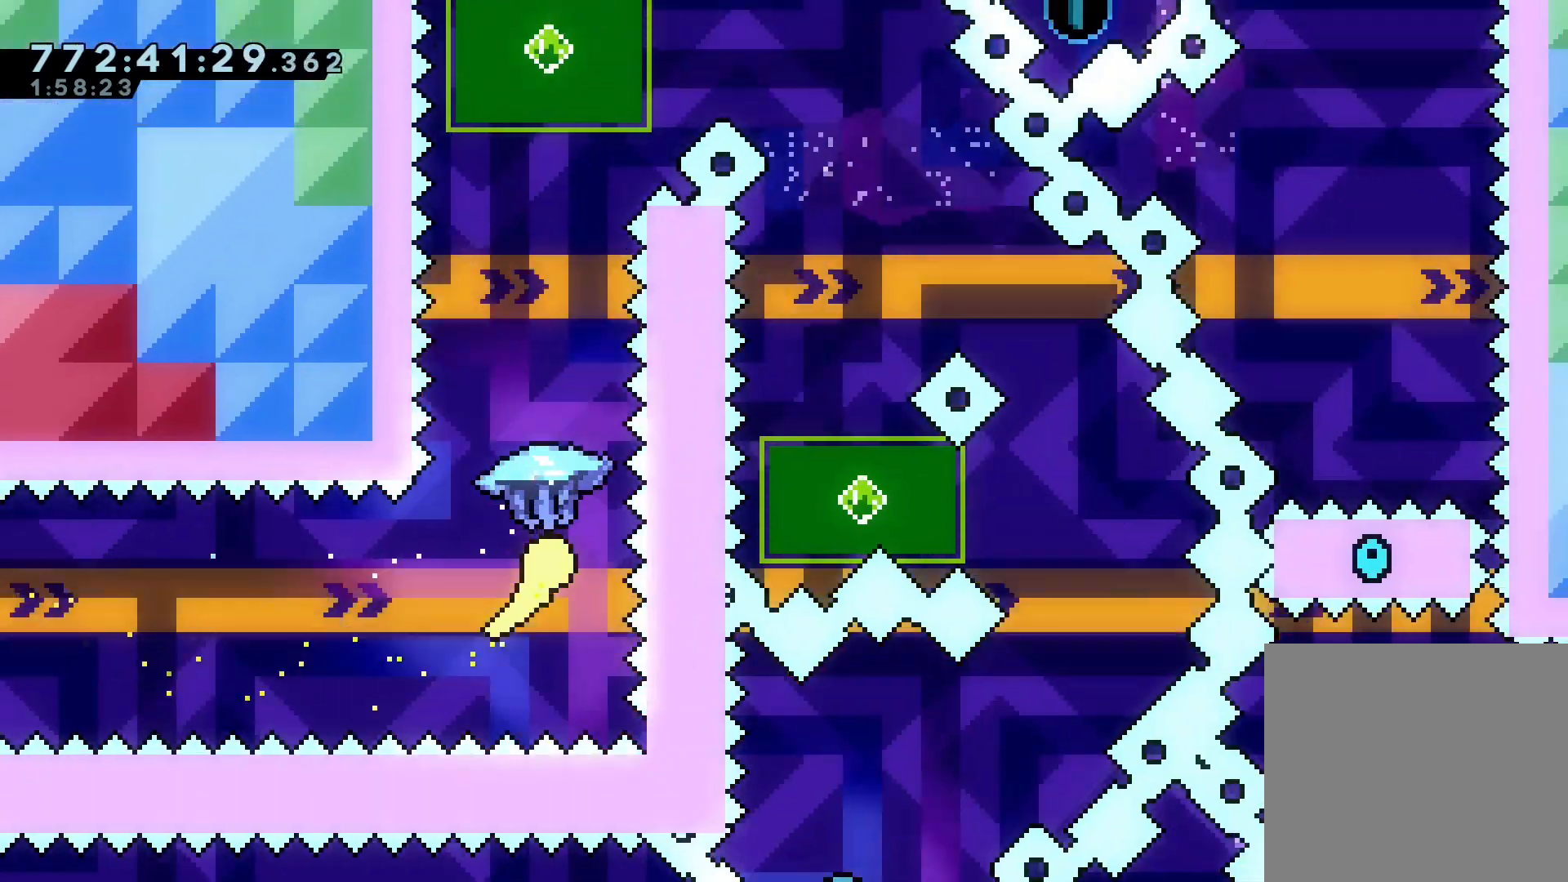
{"keys": ["grab", "up"], "events": []}
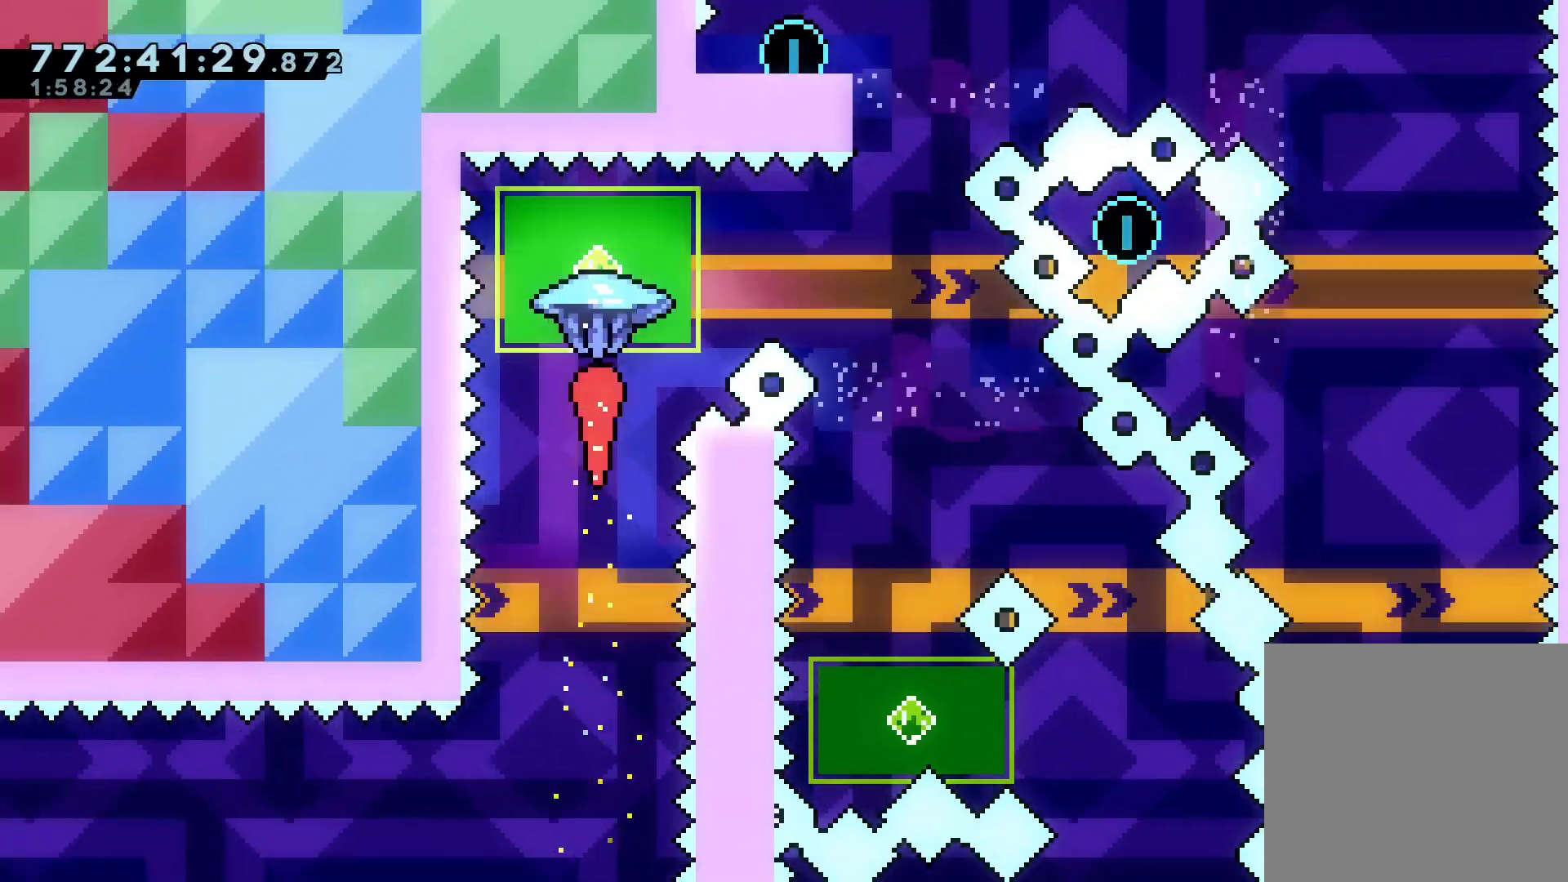
{"keys": ["grab", "right"], "events": [[133, "dash", "down"], [133, "right", "down"], [133, "up", "up"], [367, "dash", "up"]]}
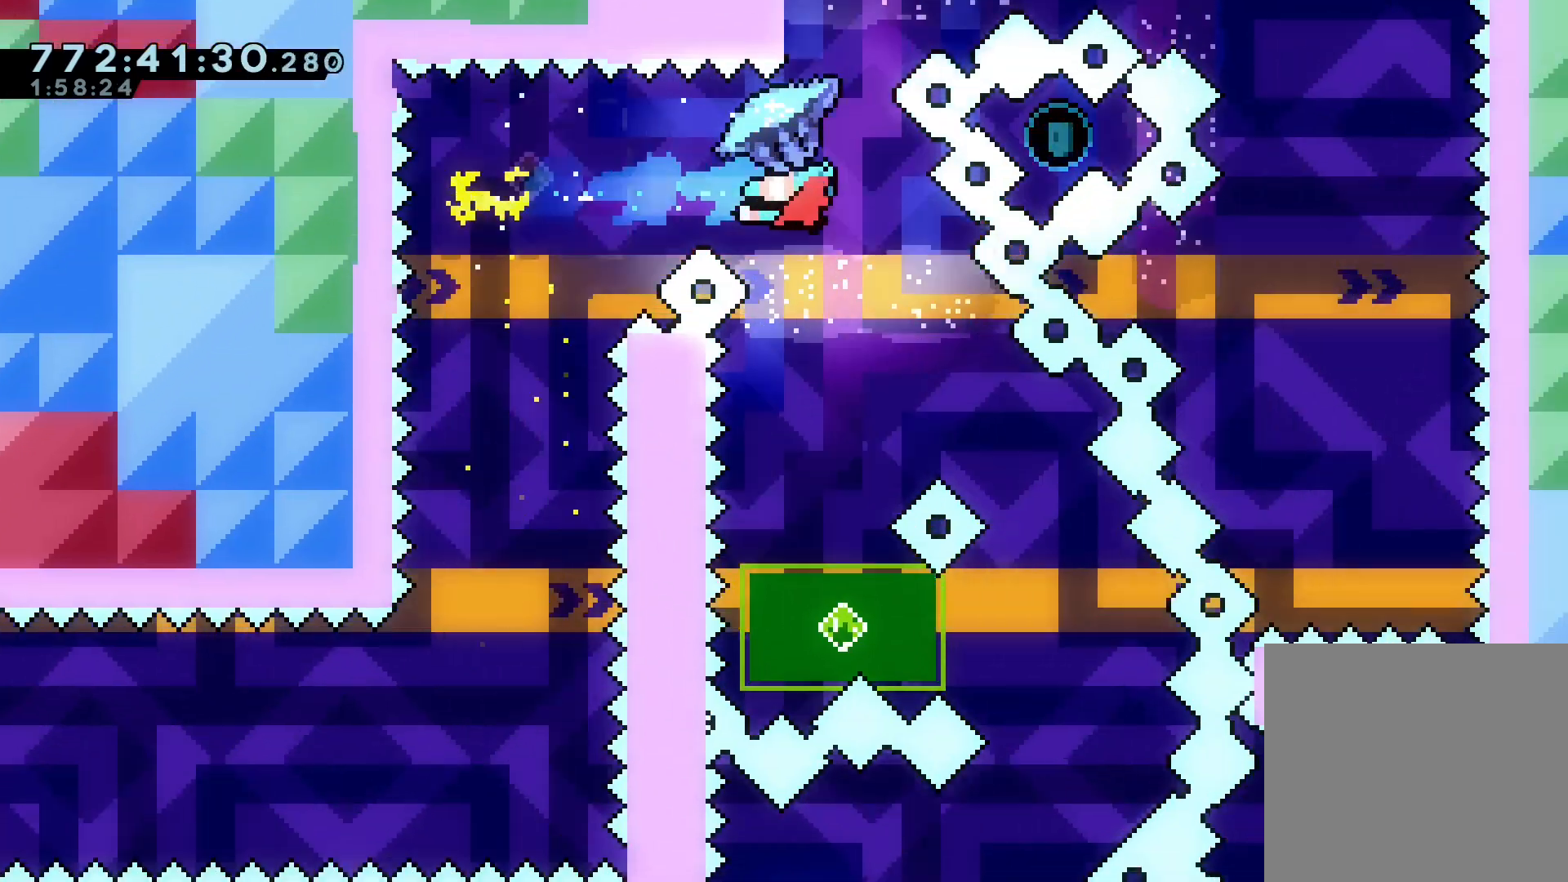
{"keys": [], "events": [[66, "grab", "up"], [66, "right", "up"]]}
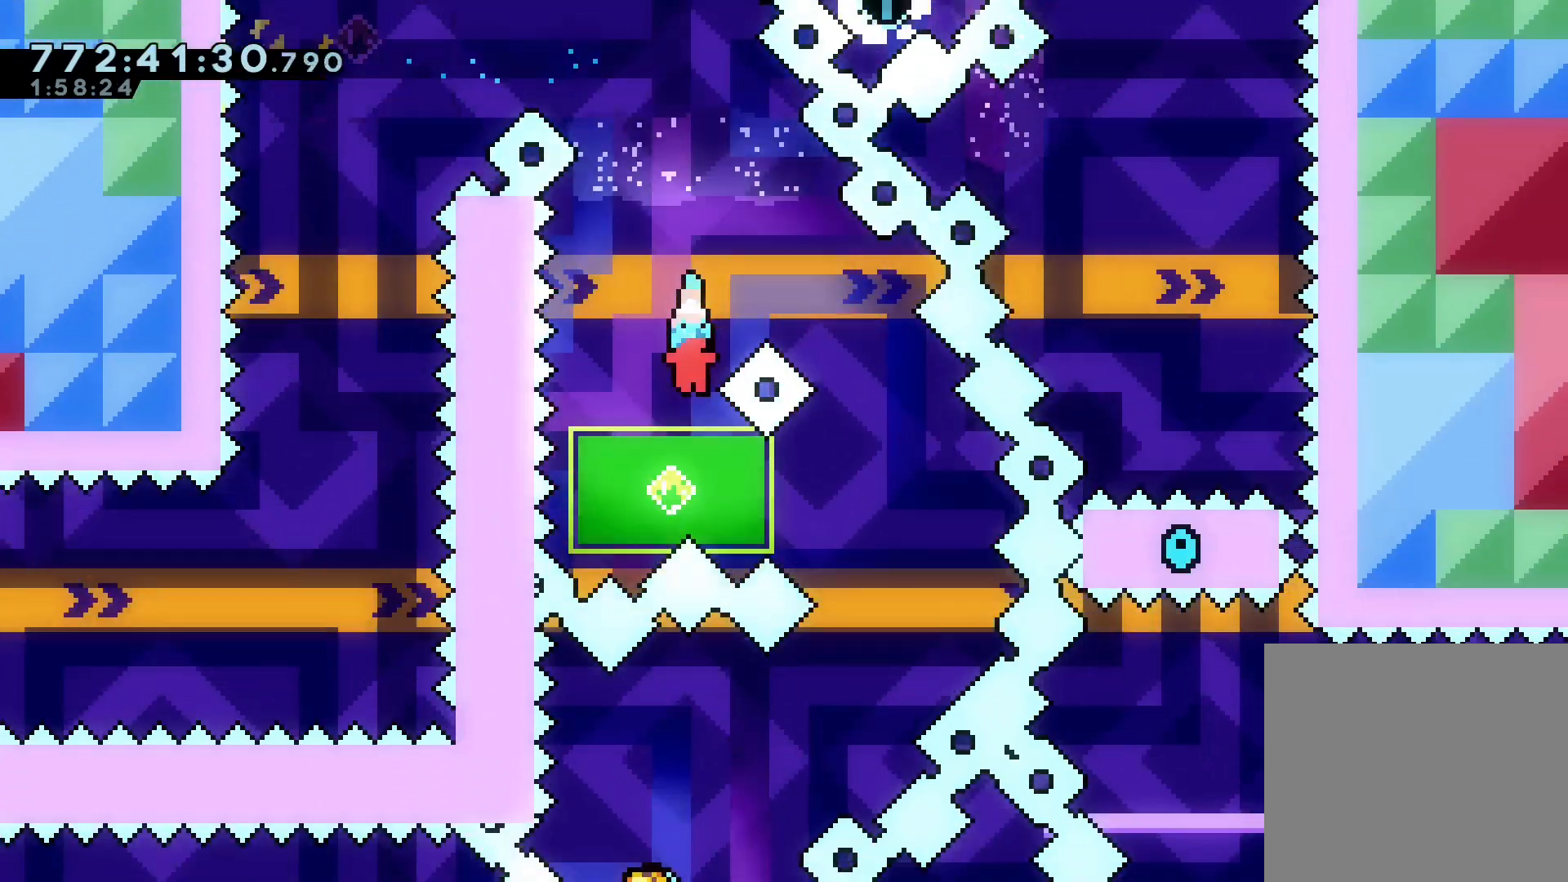
{"keys": ["down", "left"], "events": [[200, "dash", "down"], [200, "right", "down"], [367, "dash", "up"], [367, "right", "up"], [501, "down", "down"], [501, "left", "down"]]}
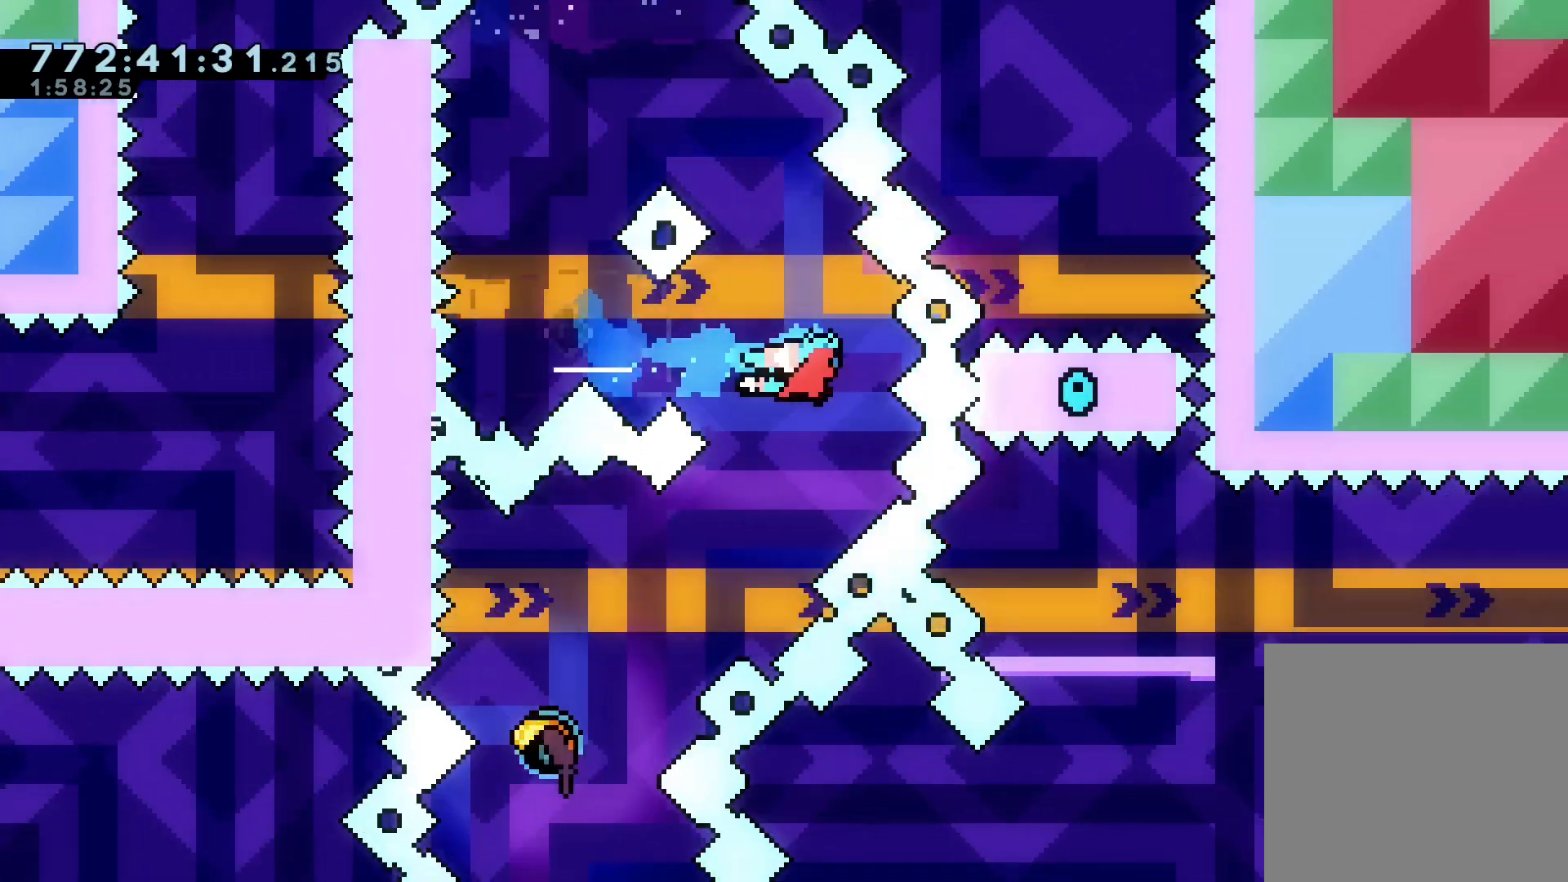
{"keys": [], "events": [[66, "dash", "down"], [266, "dash", "up"], [300, "down", "up"], [300, "left", "up"]]}
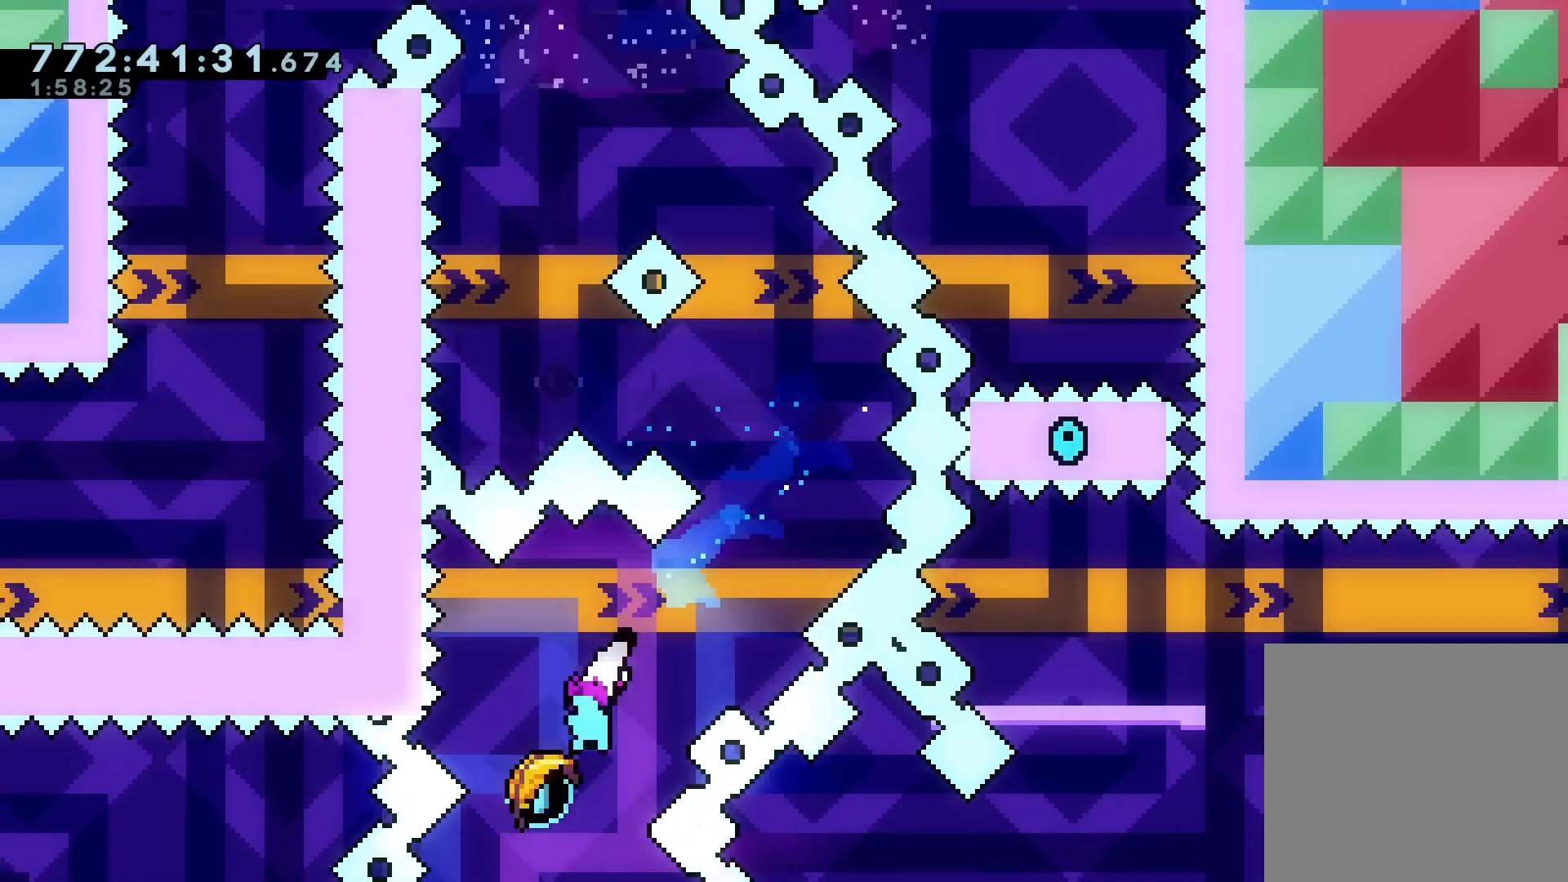
{"keys": ["right", "up"], "events": [[67, "right", "down"], [67, "up", "down"]]}
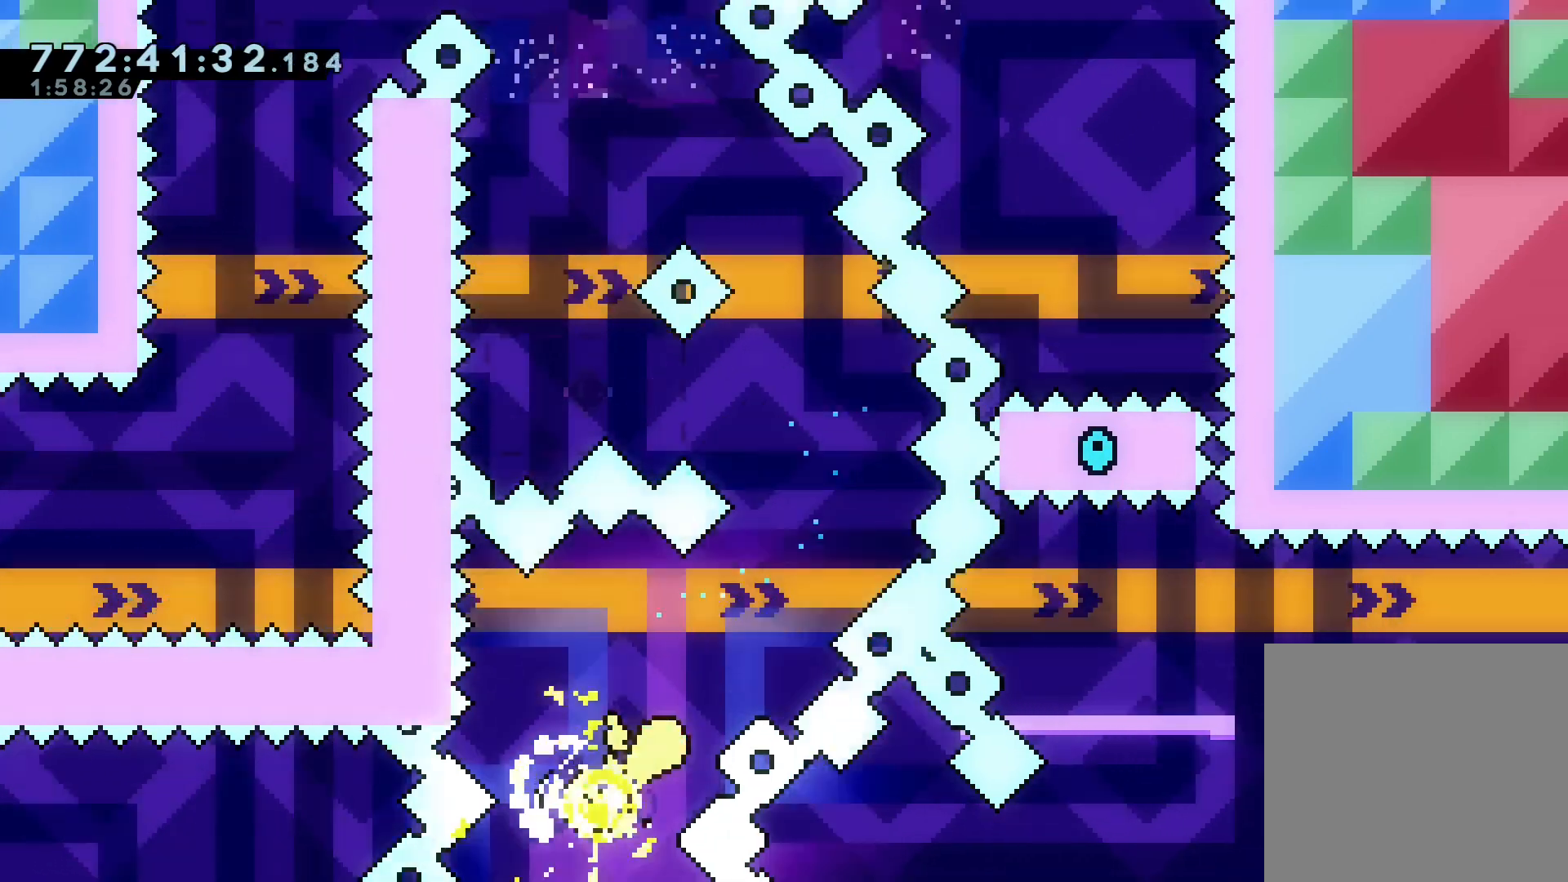
{"keys": ["up"], "events": [[133, "right", "up"]]}
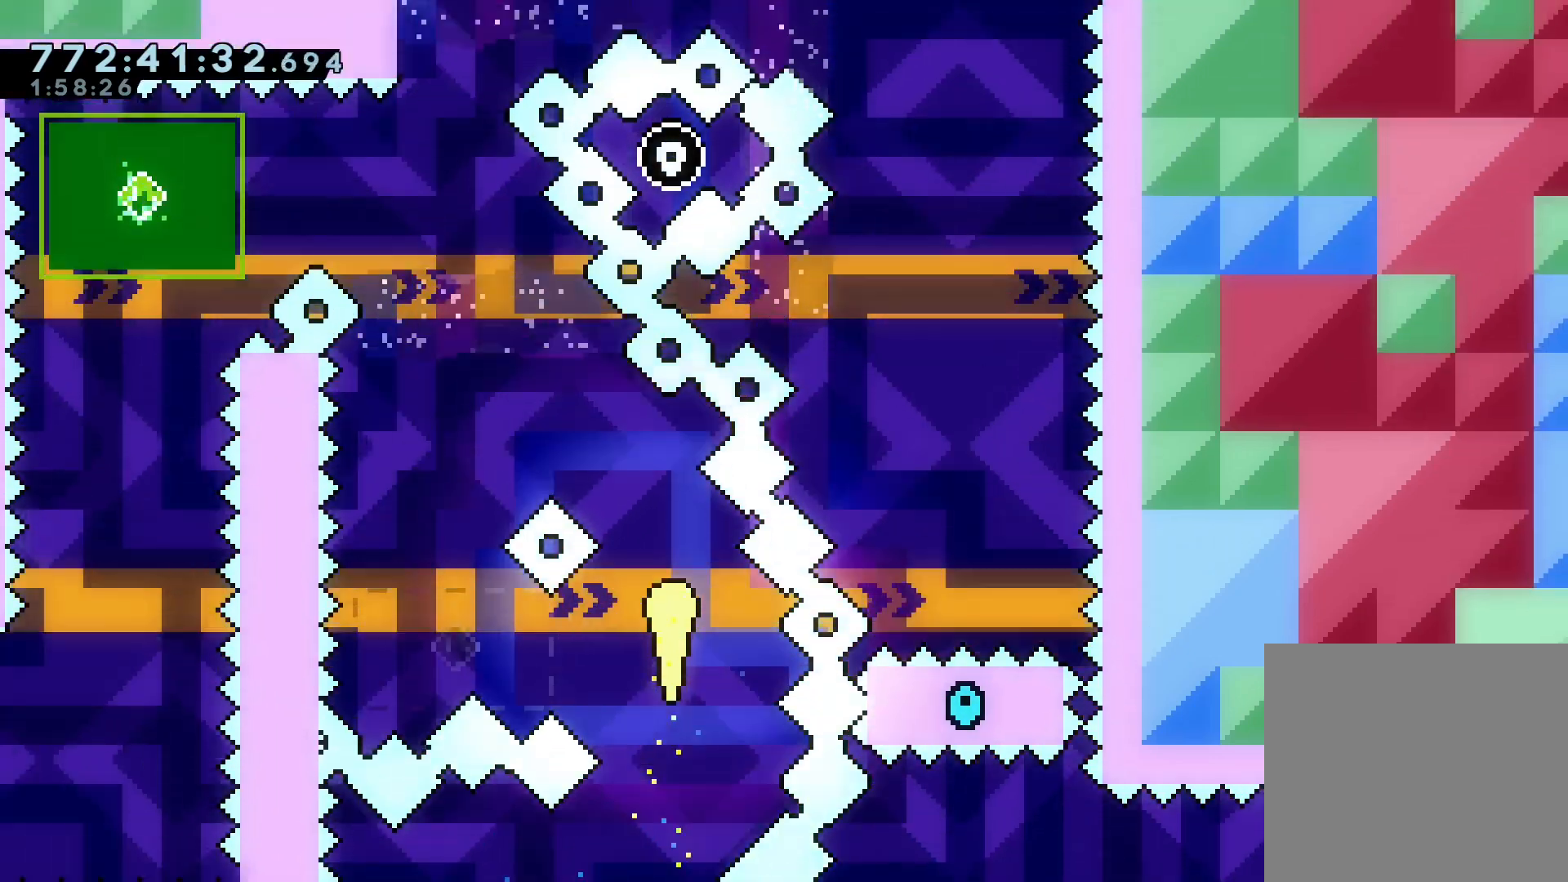
{"keys": ["up"], "events": [[100, "left", "down"], [400, "left", "up"]]}
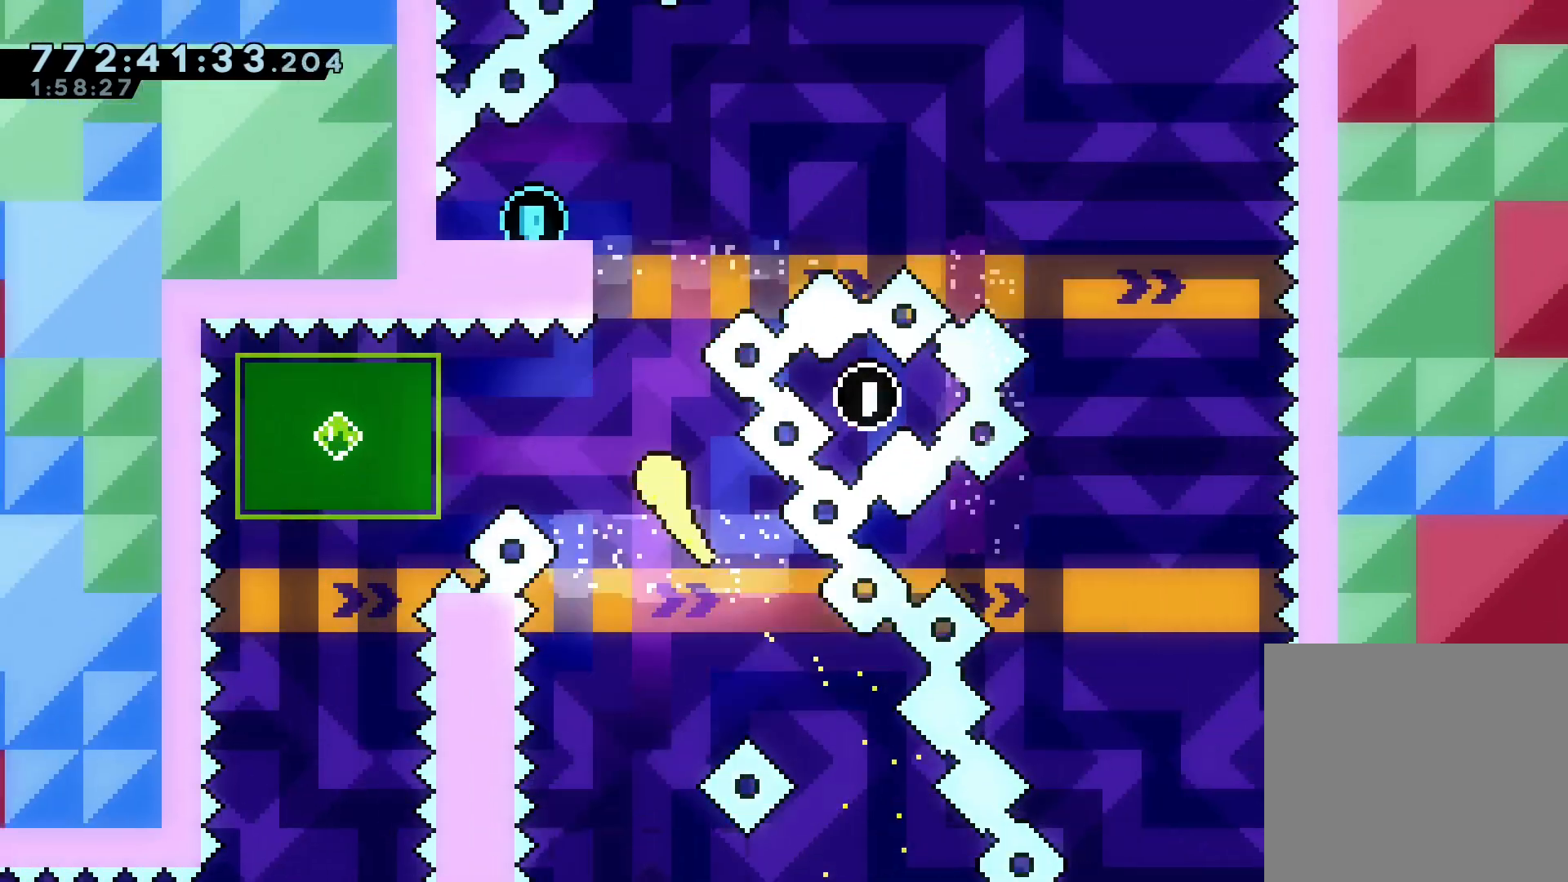
{"keys": ["dash", "down", "left", "right"], "events": [[300, "up", "up"], [367, "left", "down"], [400, "dash", "down"], [433, "down", "down"], [500, "right", "down"]]}
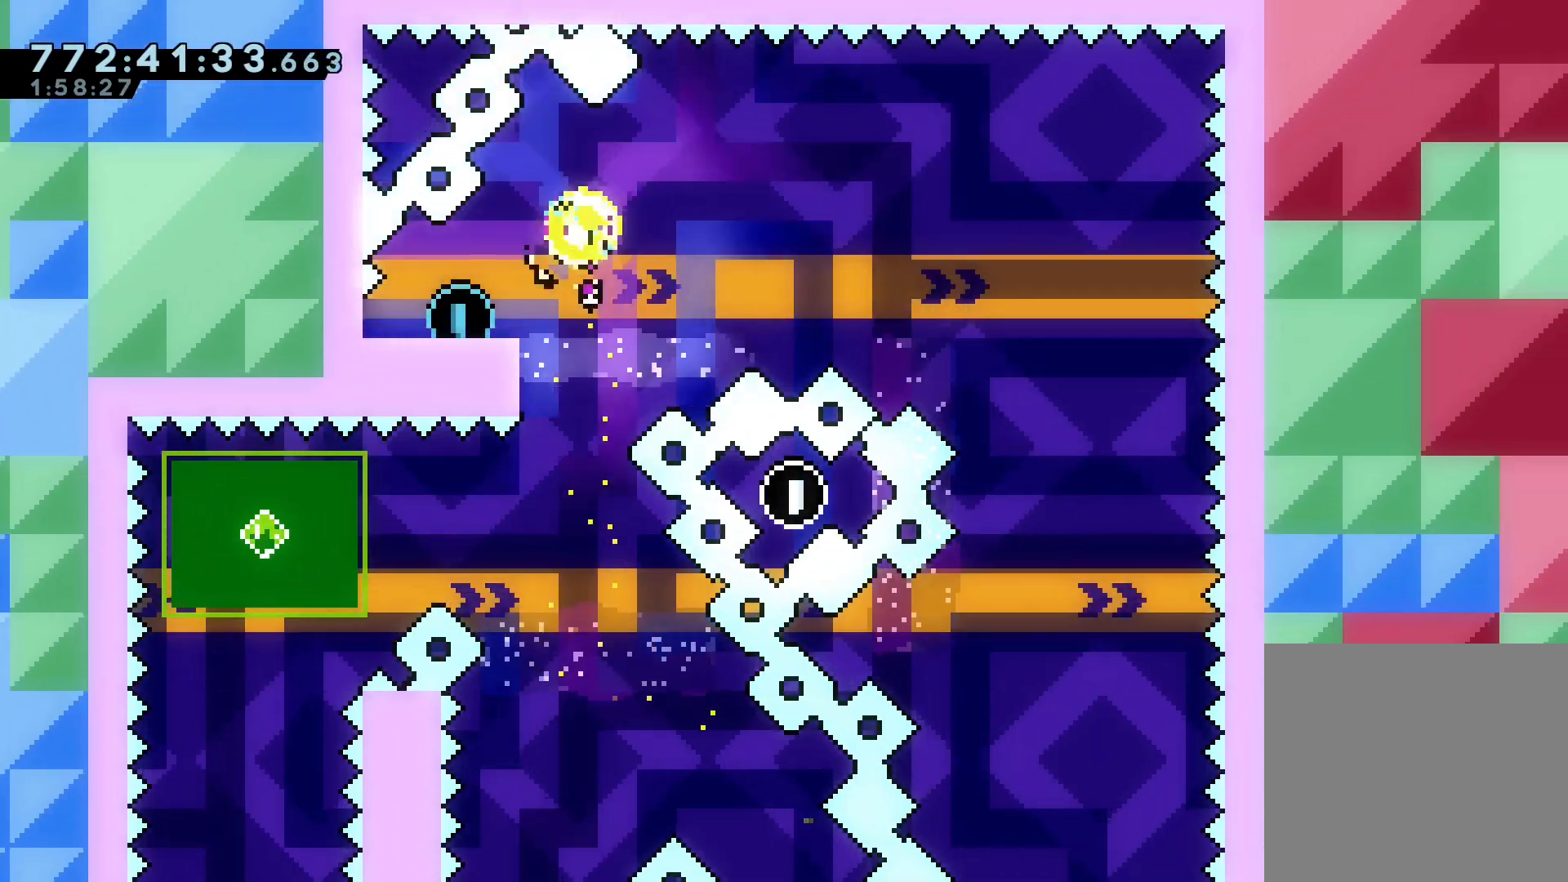
{"keys": ["down"], "events": [[67, "left", "up"], [133, "dash", "up"], [133, "jump", "down"], [200, "down", "up"], [300, "jump", "up"], [434, "down", "down"], [467, "right", "up"]]}